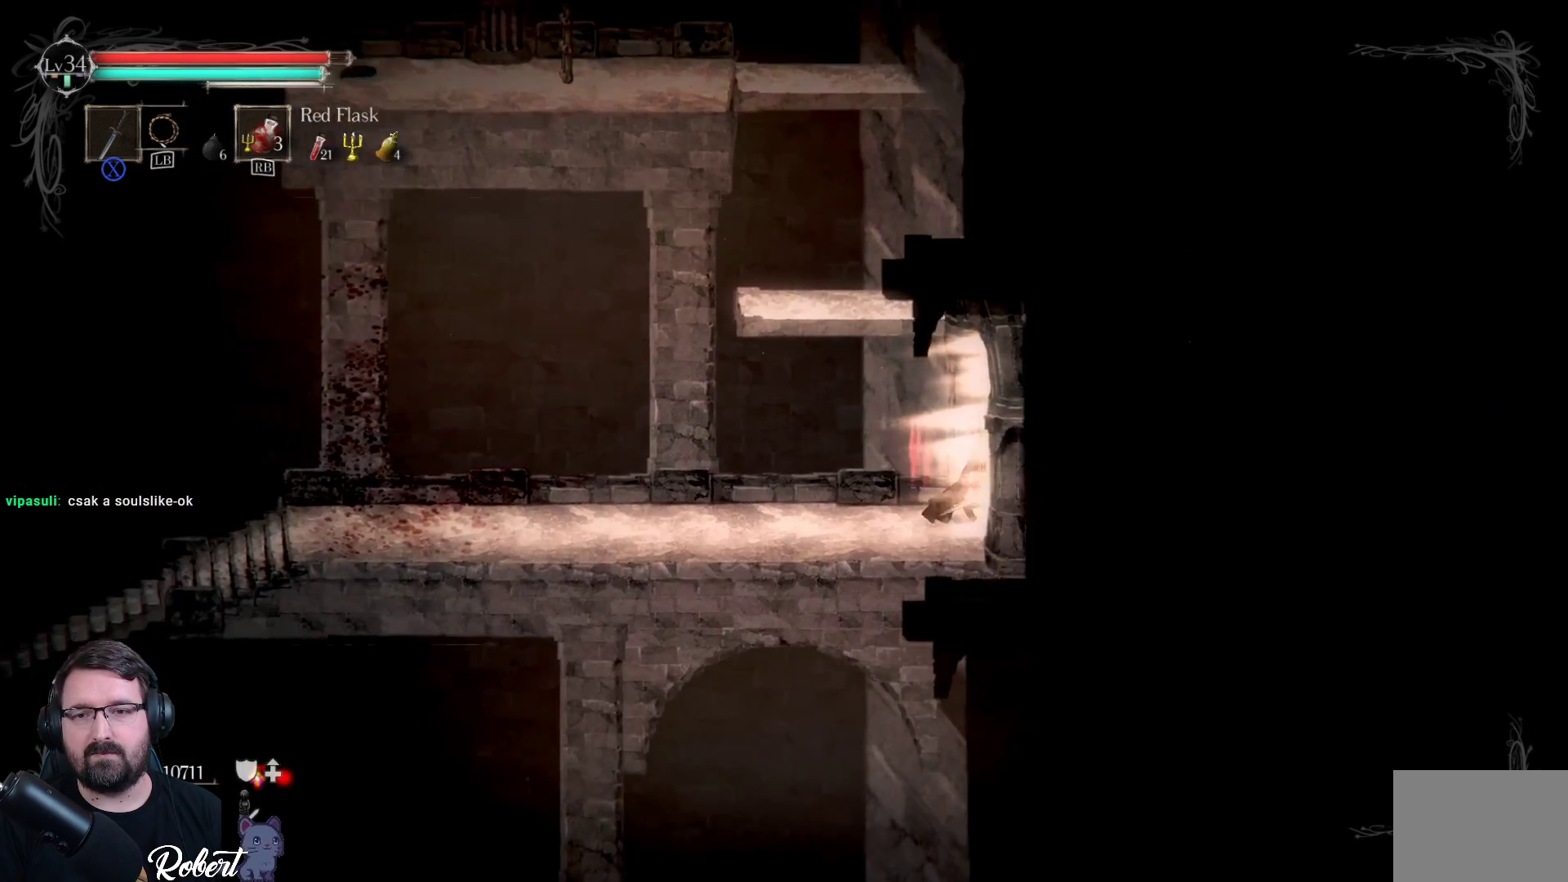
Gameplay with a controller (Xbox layout); each line is a JSON object with the inputs held at the frame after it. "events" lists button and stick changes between this image and that frame as [ms after this image, input, new state], when the widget could be followed in between.
{"buttons": [], "left_stick": "right", "right_stick": "center", "events": [[300, "left_stick", "center"], [467, "left_stick", "right"]]}
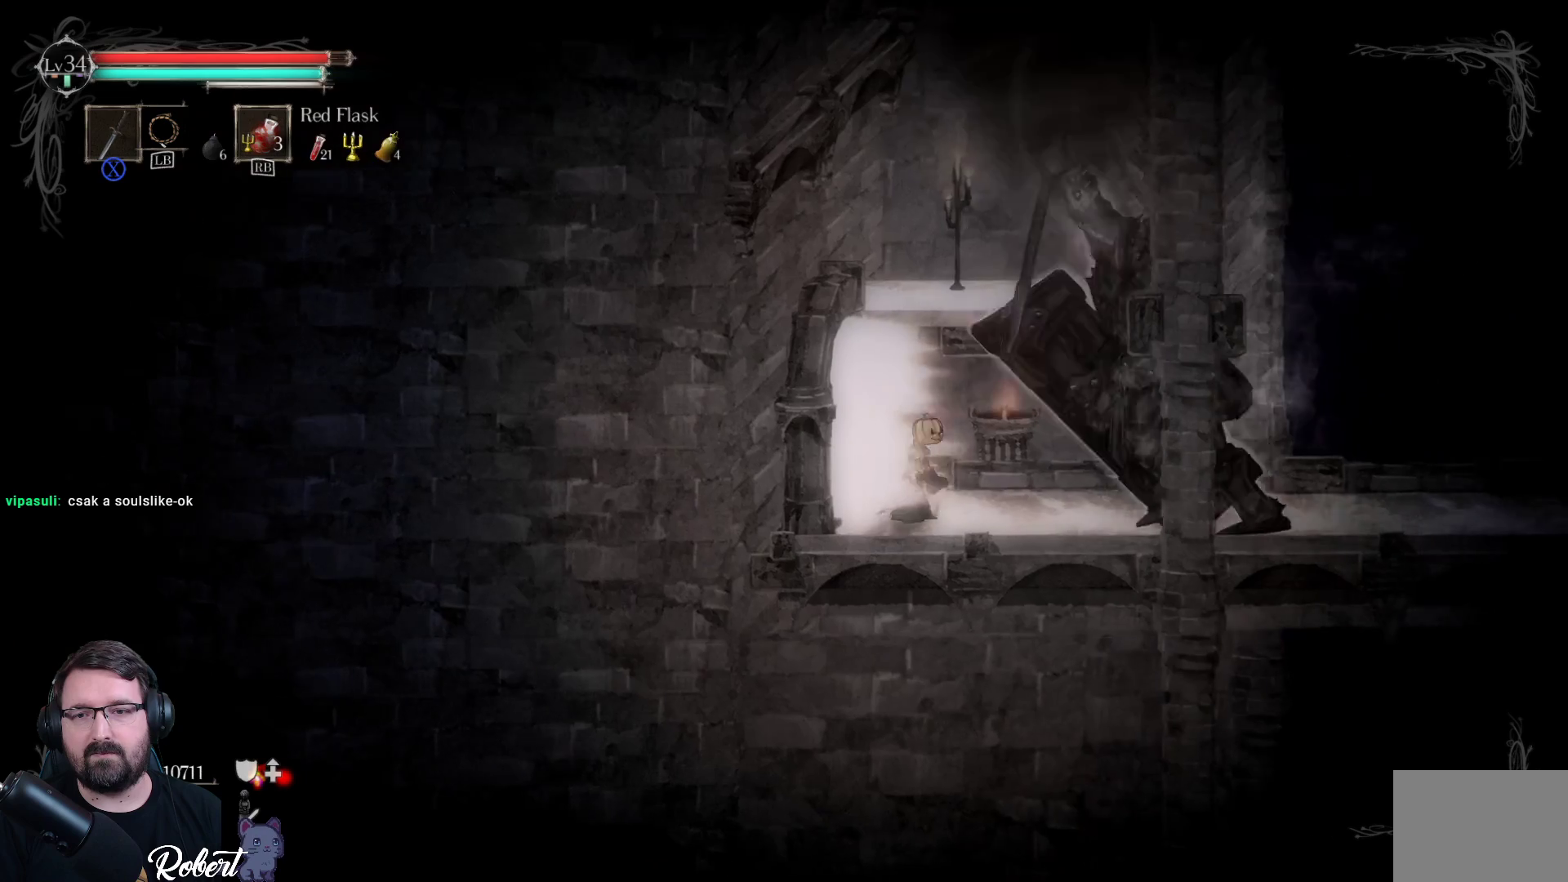
{"buttons": [], "left_stick": "up-right", "right_stick": "center", "events": [[167, "A", "down"], [167, "left_stick", "left"], [333, "A", "up"], [467, "left_stick", "up-right"]]}
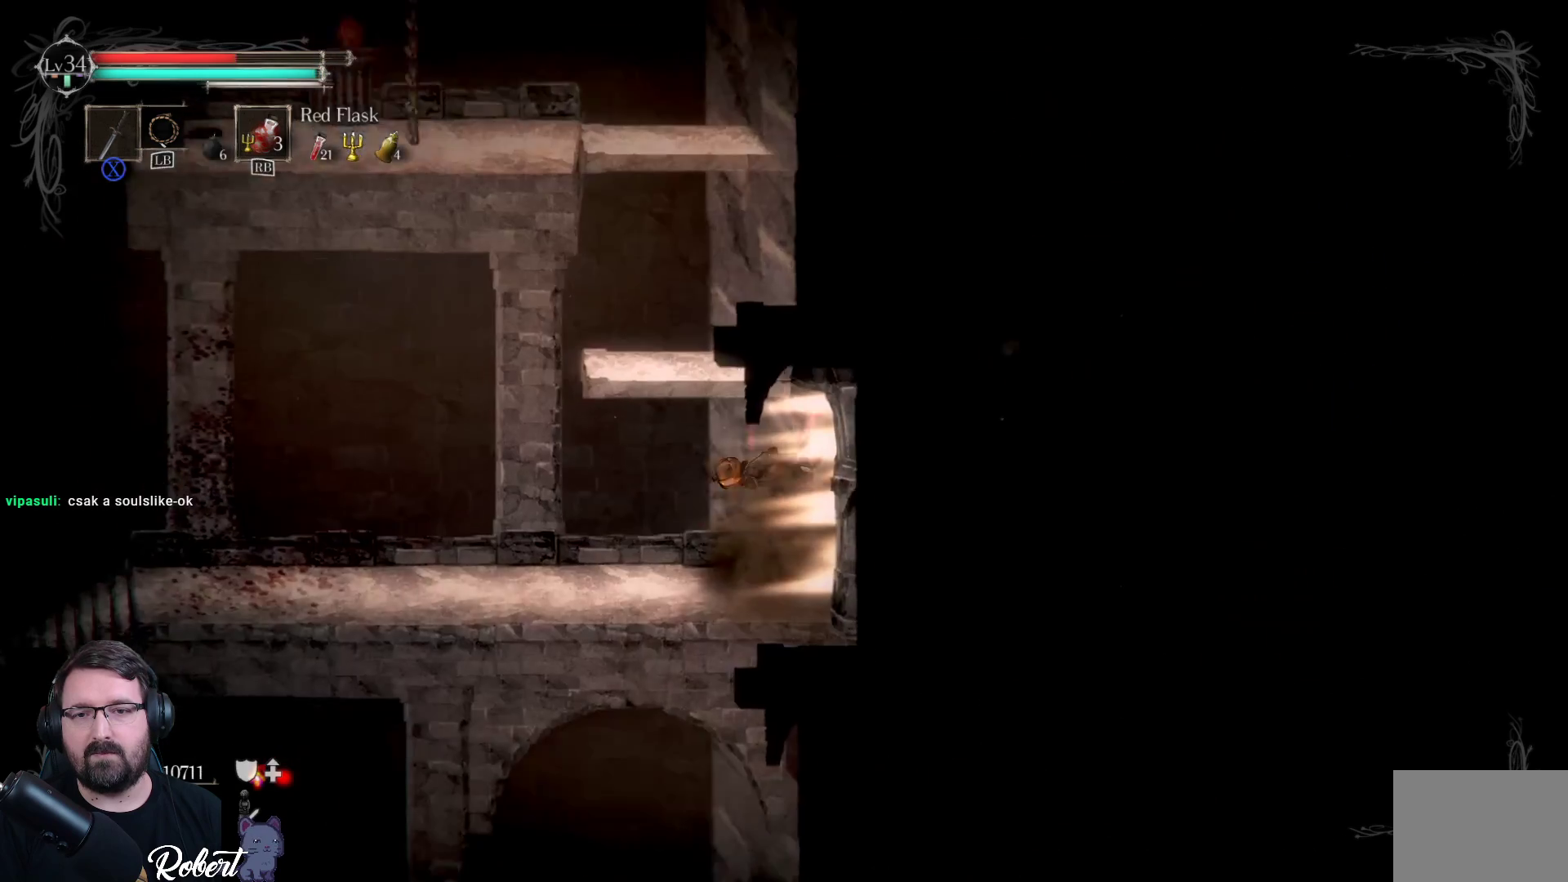
{"buttons": [], "left_stick": "left", "right_stick": "center", "events": [[233, "left_stick", "left"]]}
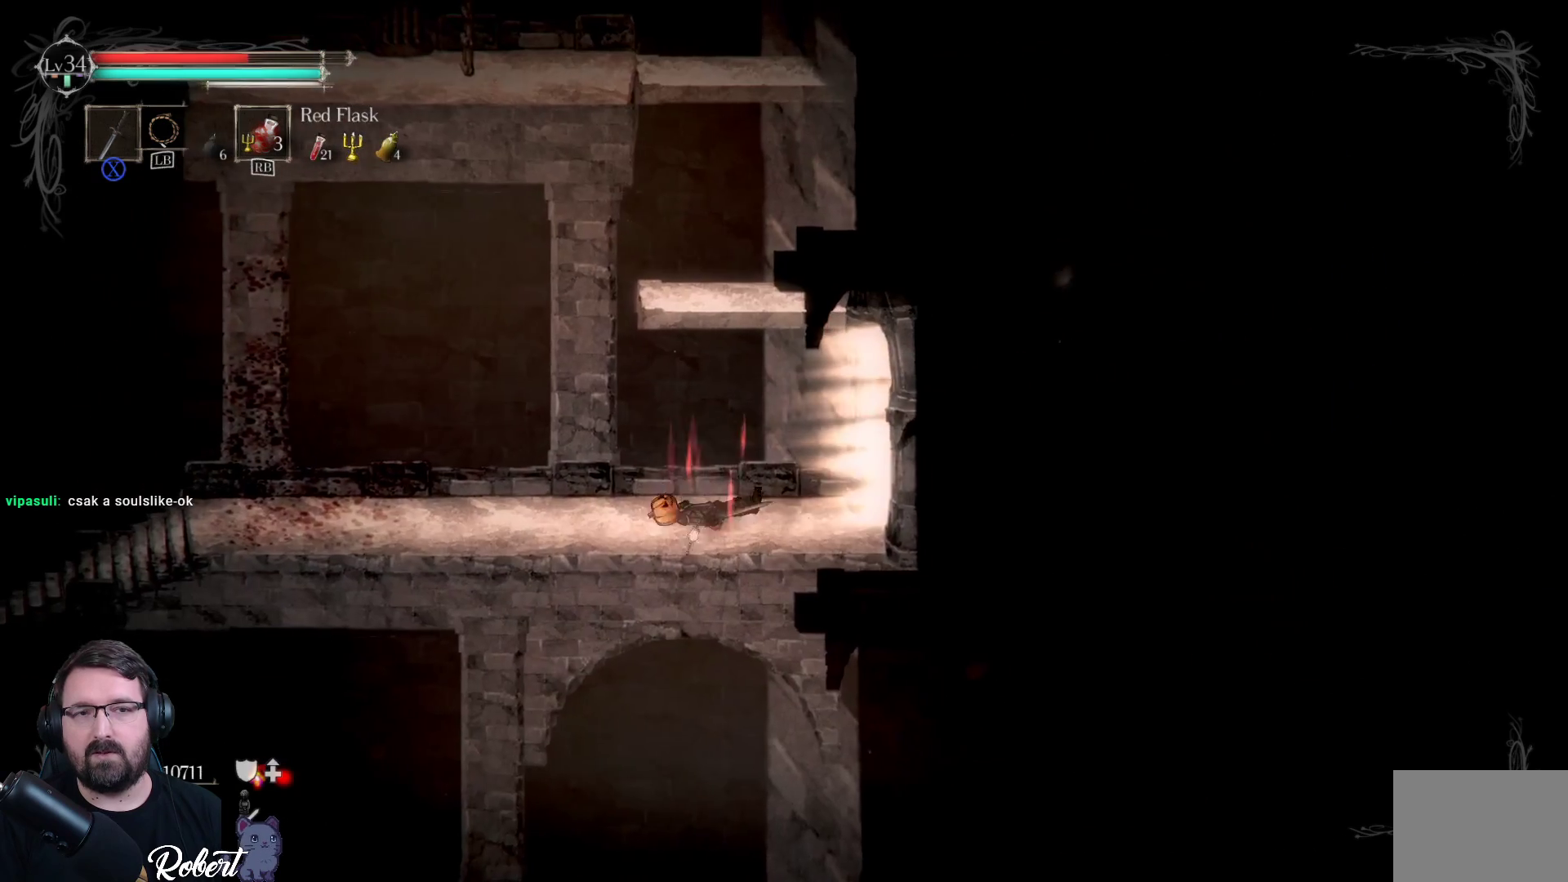
{"buttons": [], "left_stick": "left", "right_stick": "center", "events": [[67, "left_stick", "center"], [433, "left_stick", "left"]]}
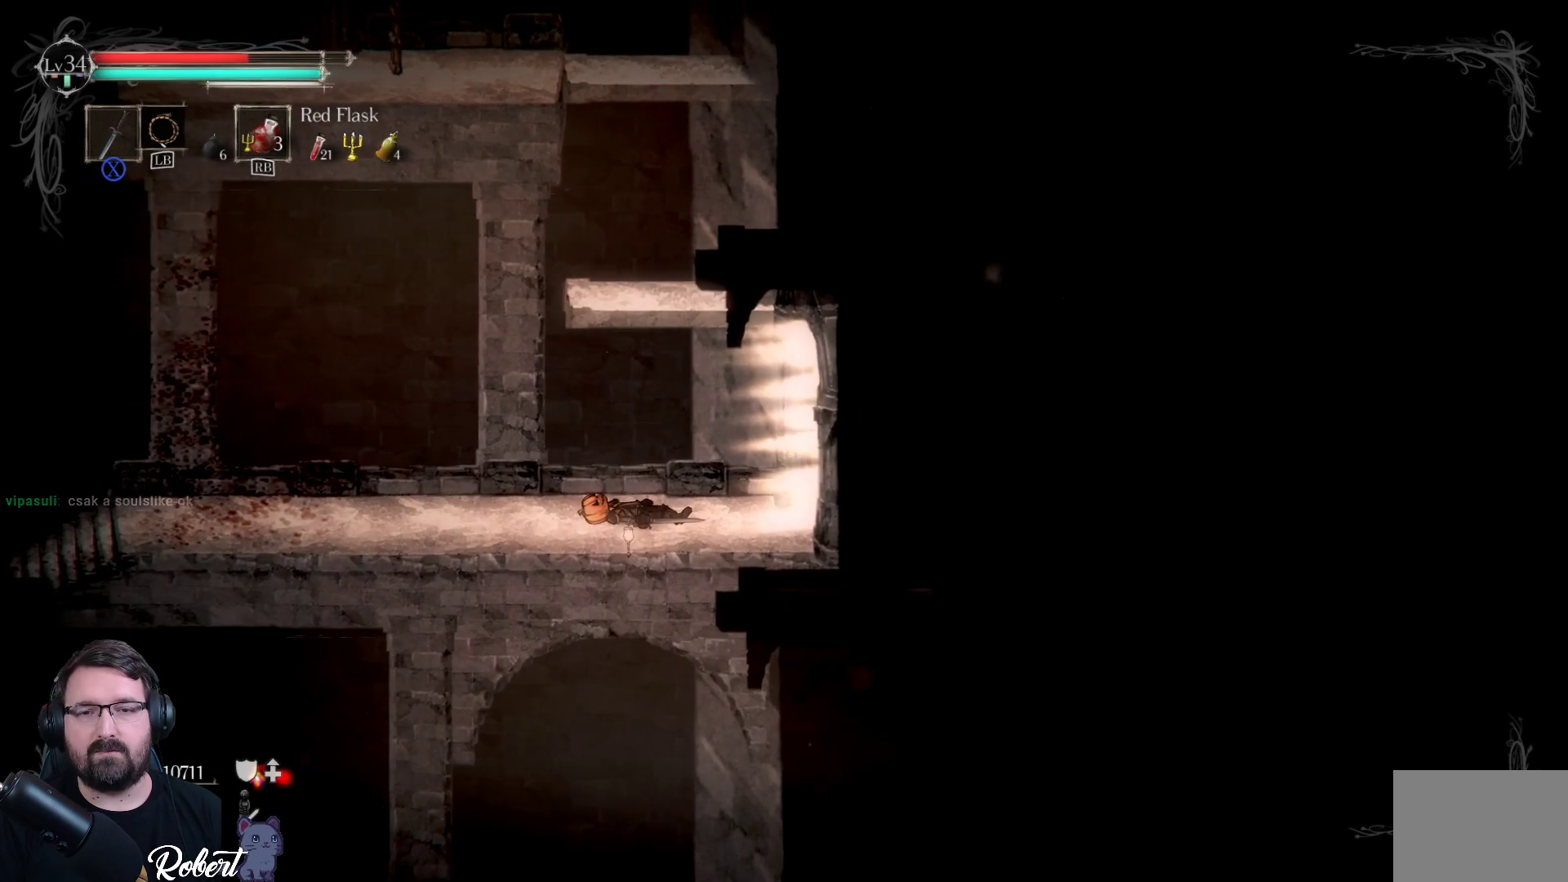
{"buttons": [], "left_stick": "left", "right_stick": "center", "events": []}
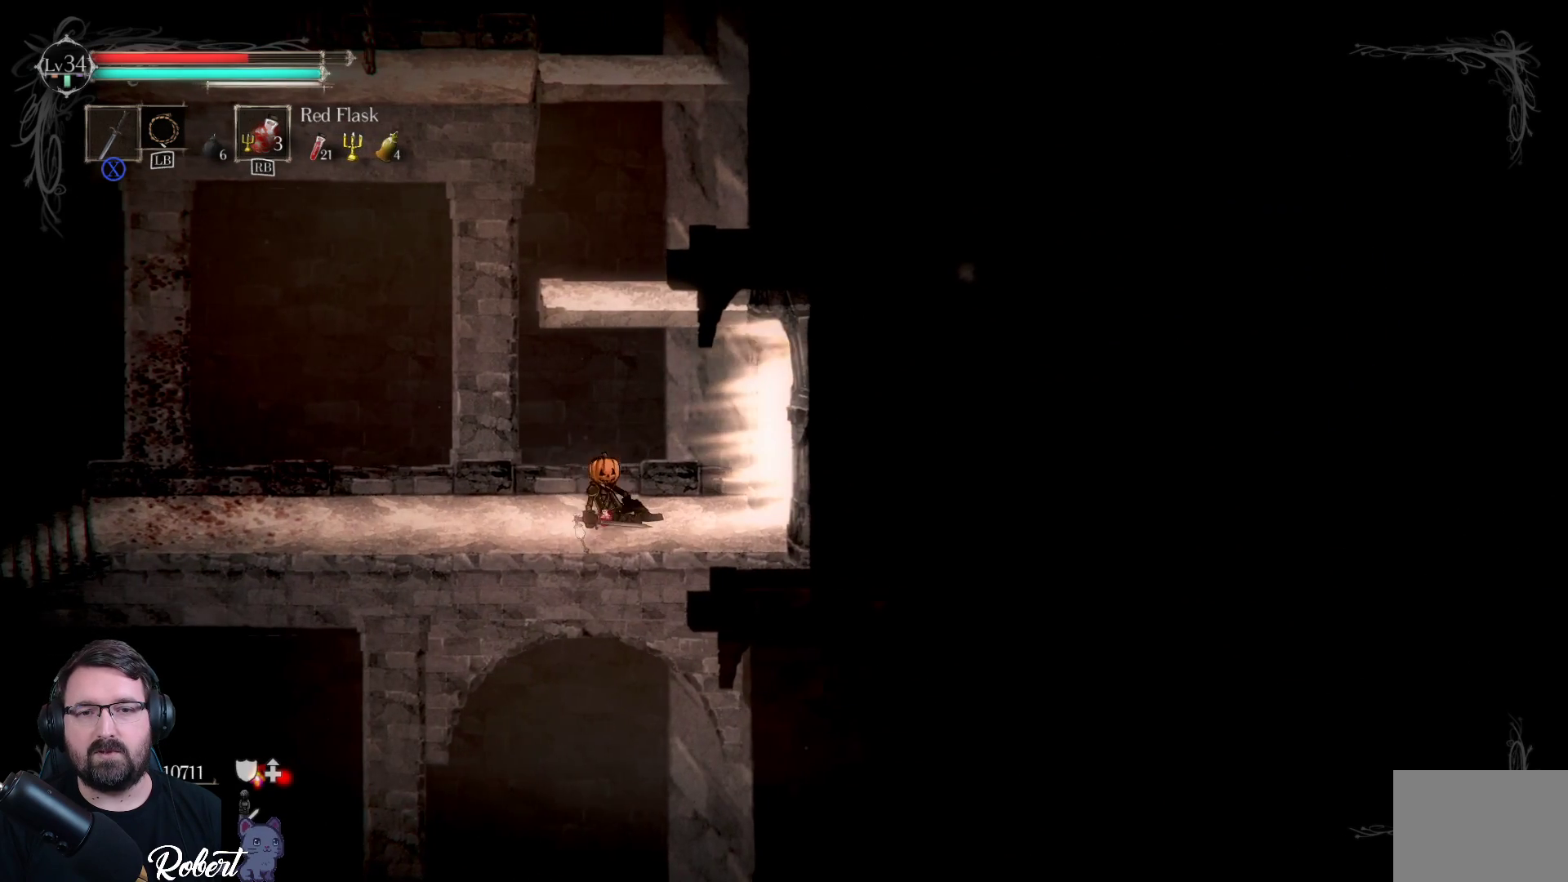
{"buttons": [], "left_stick": "left", "right_stick": "center", "events": [[233, "left_stick", "center"], [367, "left_stick", "left"]]}
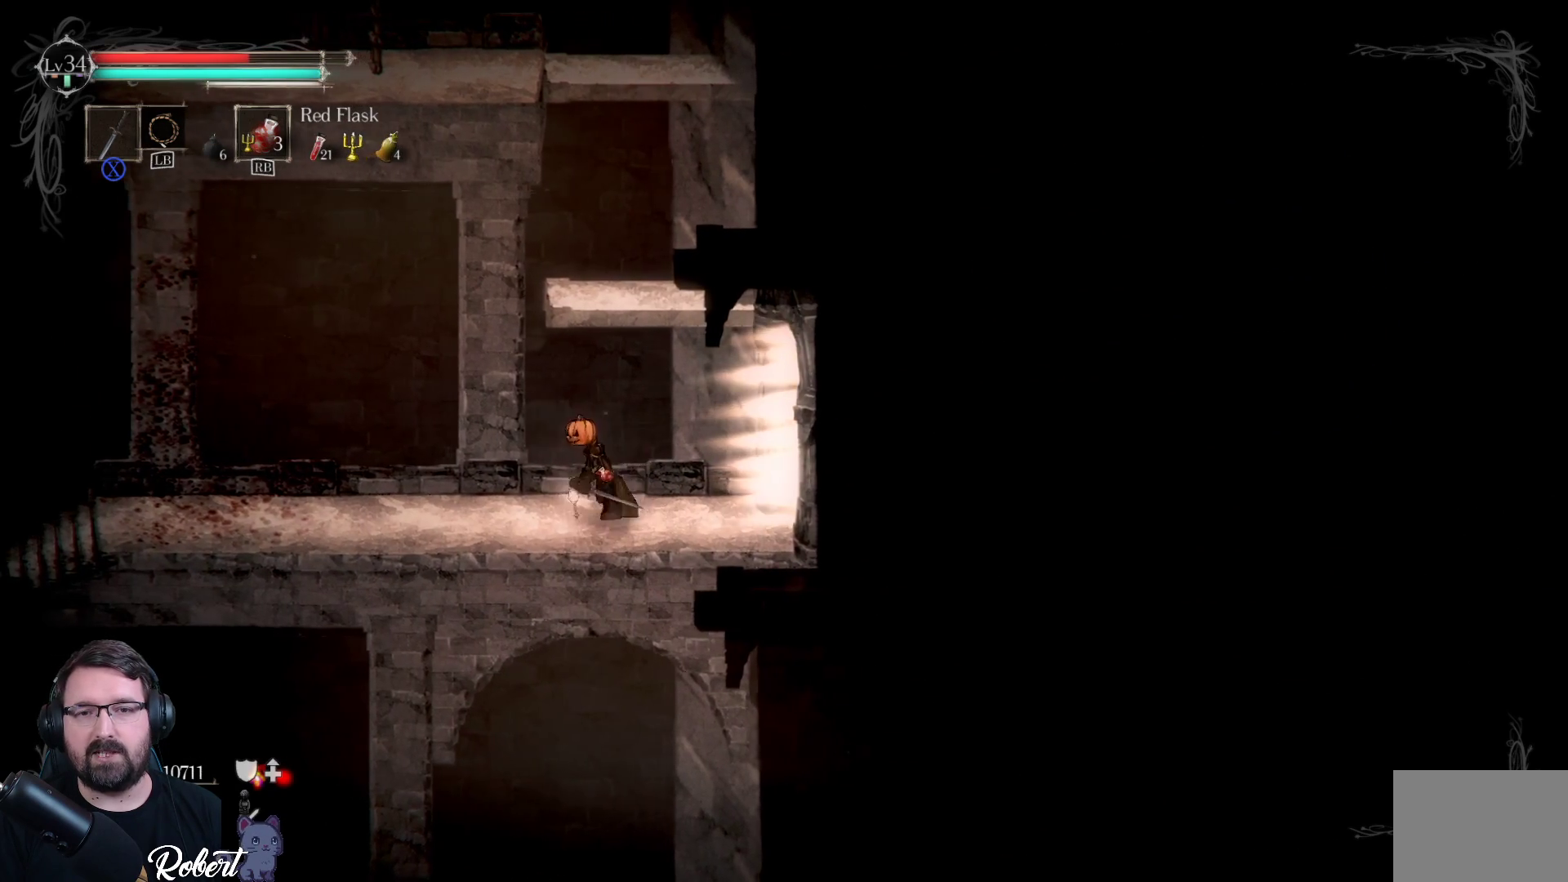
{"buttons": [], "left_stick": "center", "right_stick": "center", "events": [[233, "left_stick", "center"]]}
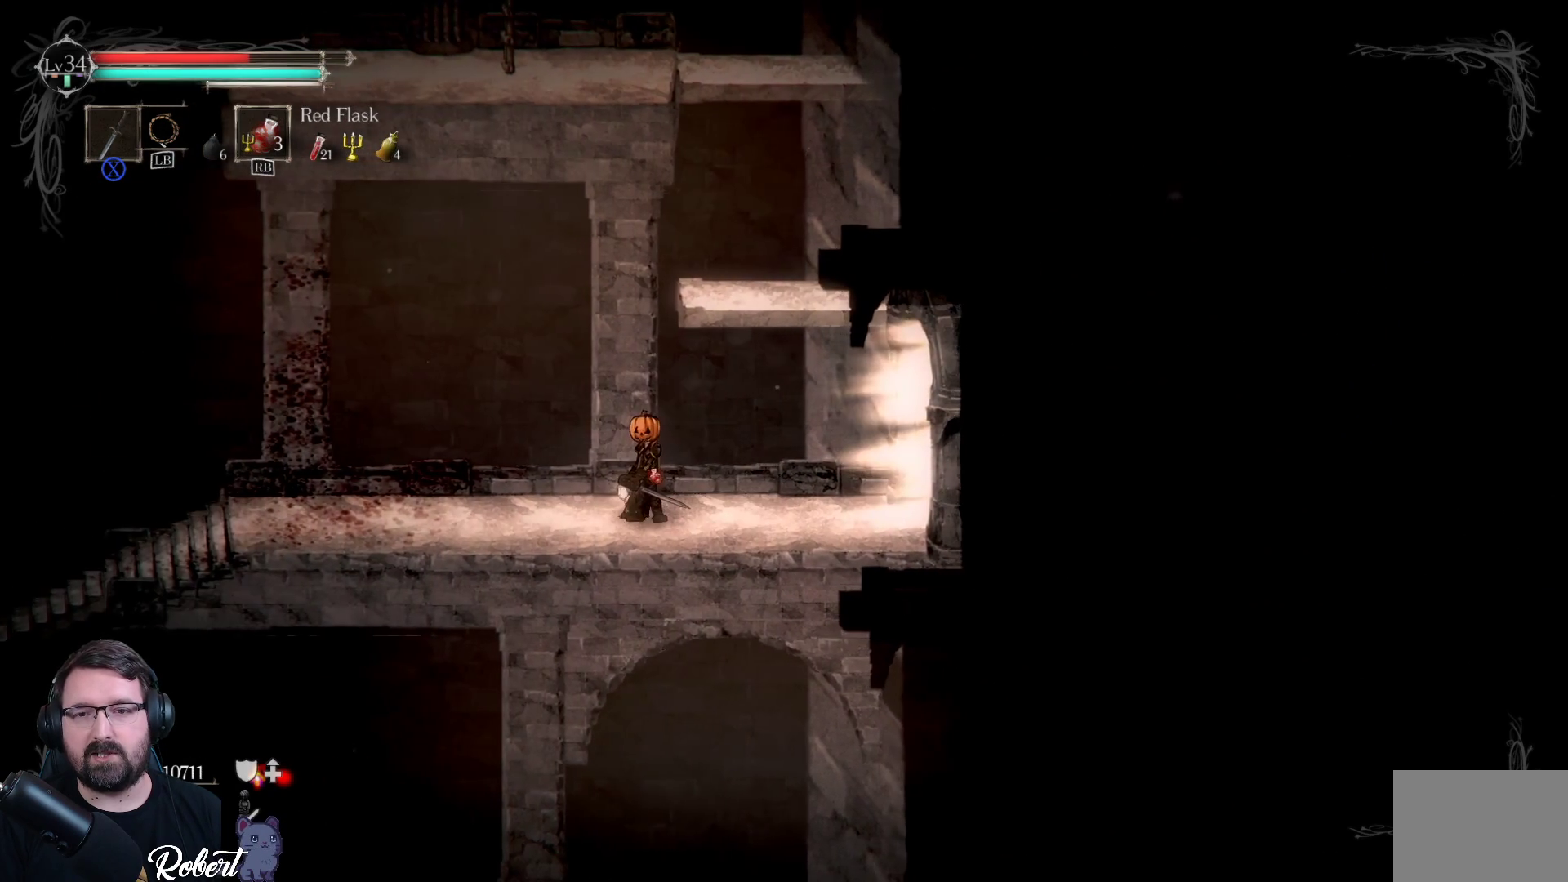
{"buttons": [], "left_stick": "center", "right_stick": "center", "events": []}
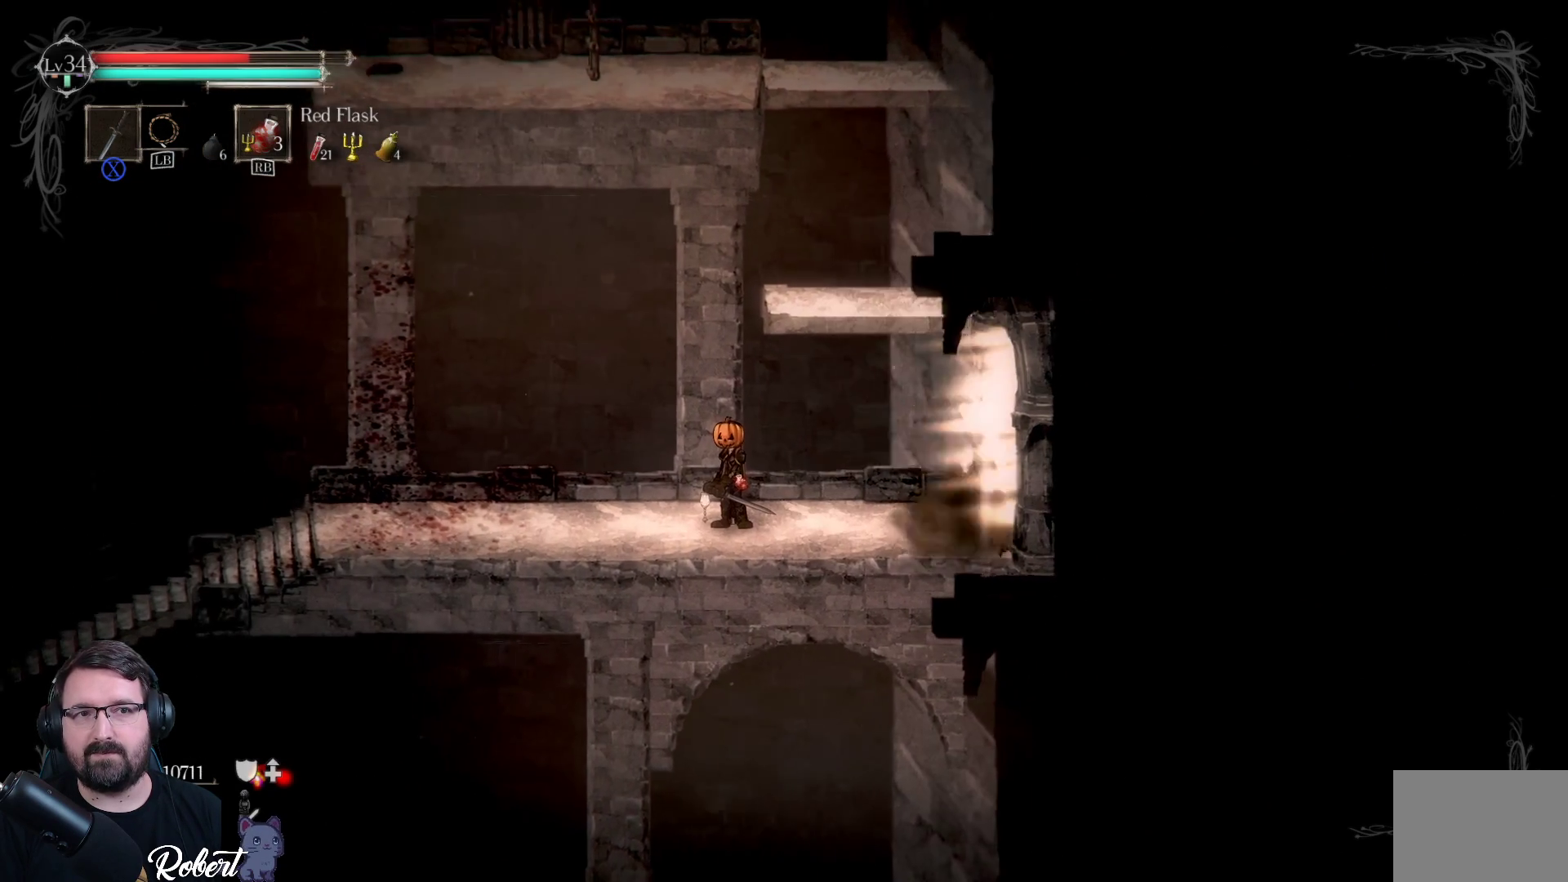
{"buttons": [], "left_stick": "left", "right_stick": "center", "events": [[367, "left_stick", "left"]]}
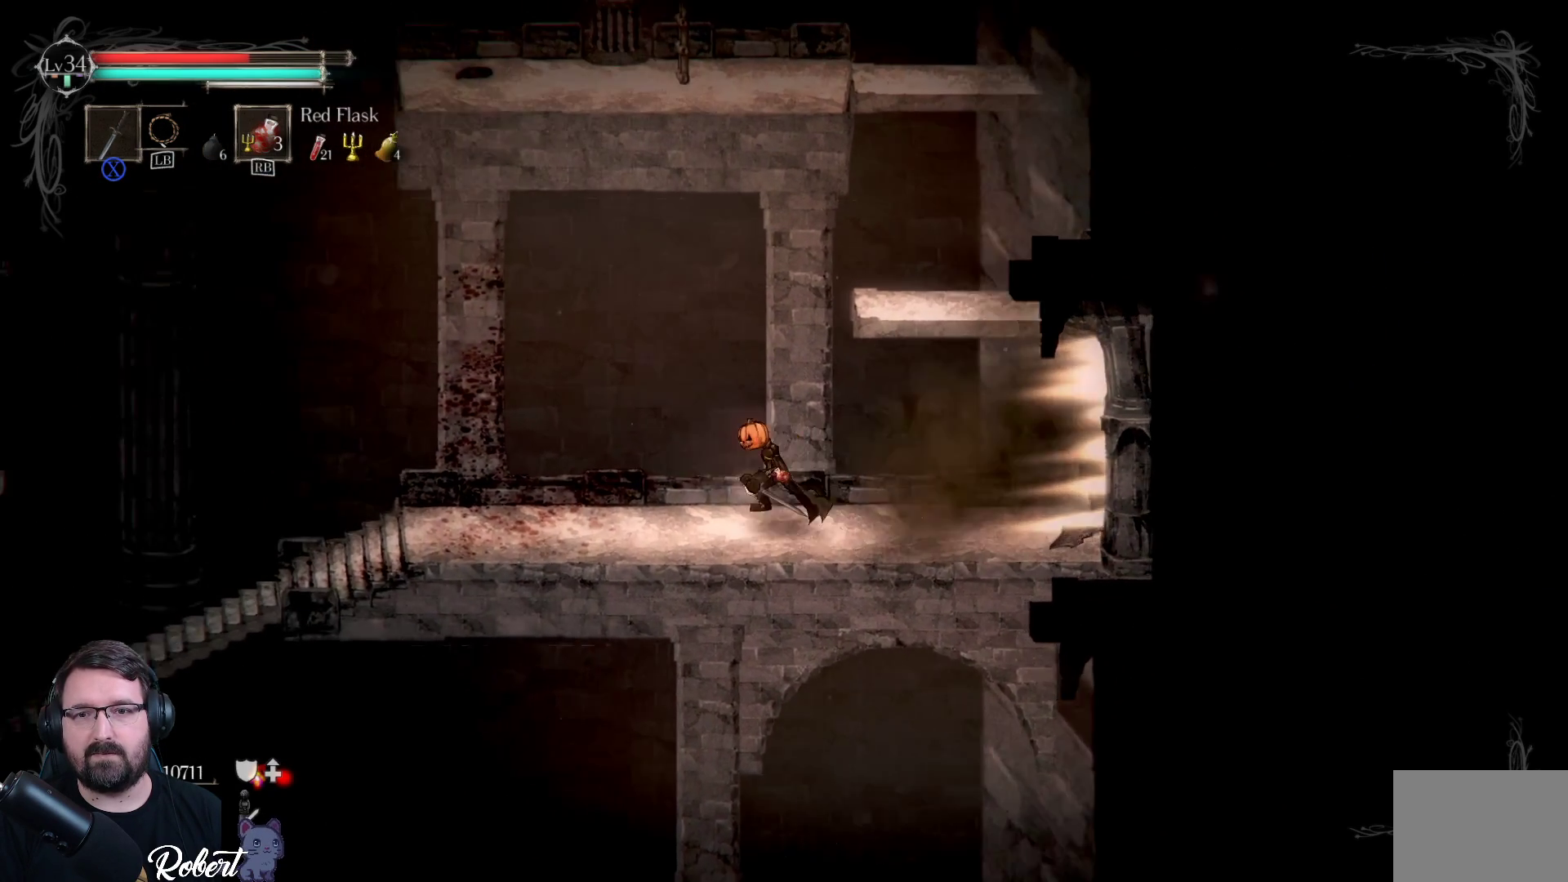
{"buttons": [], "left_stick": "center", "right_stick": "center", "events": [[300, "left_stick", "center"]]}
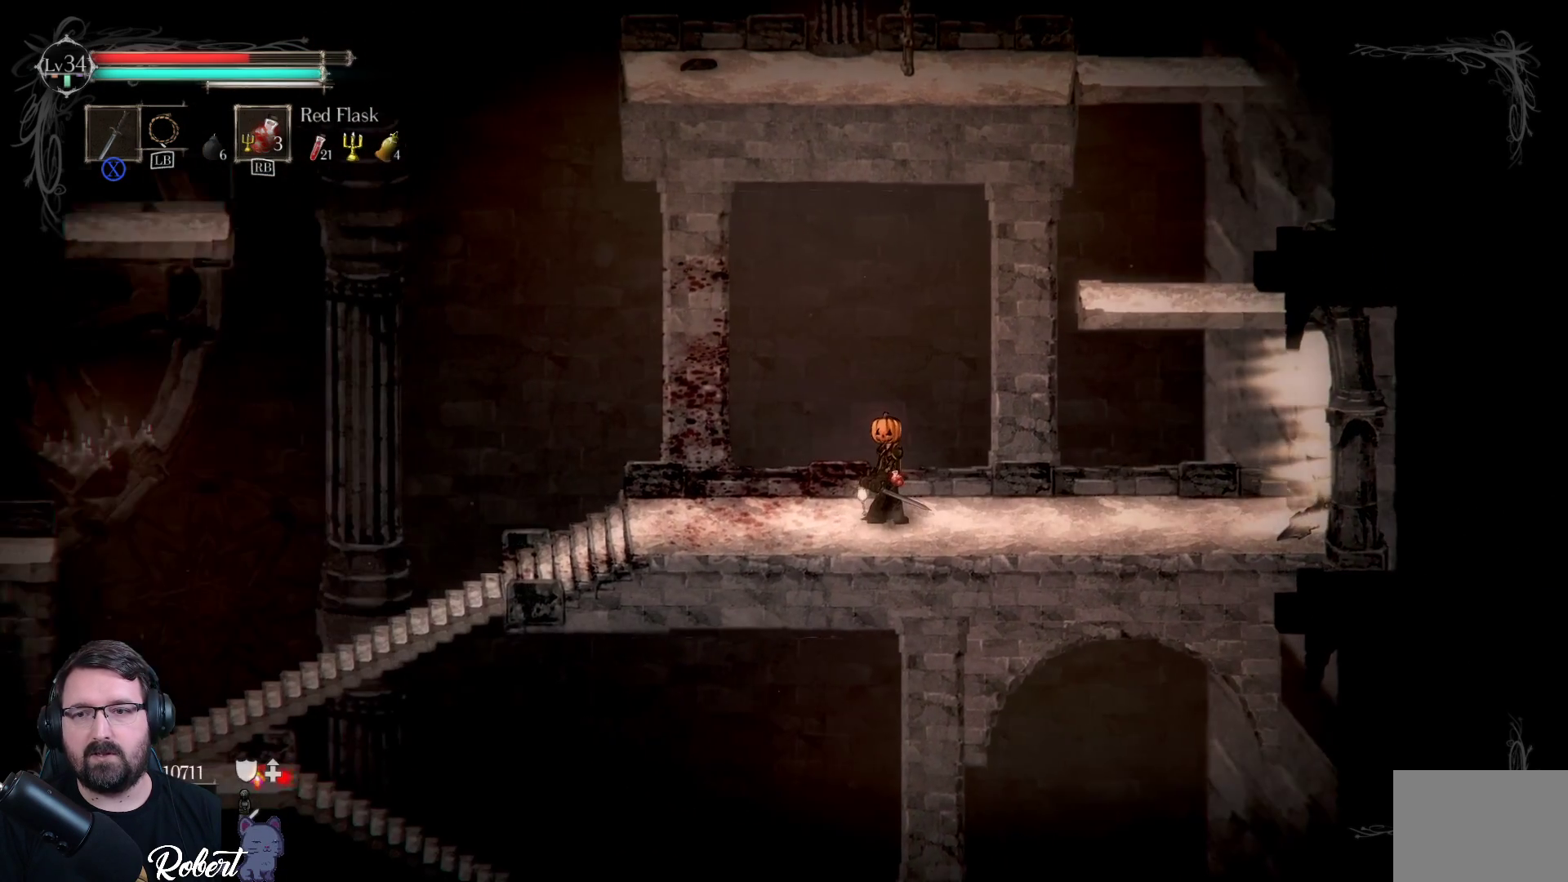
{"buttons": [], "left_stick": "center", "right_stick": "center", "events": []}
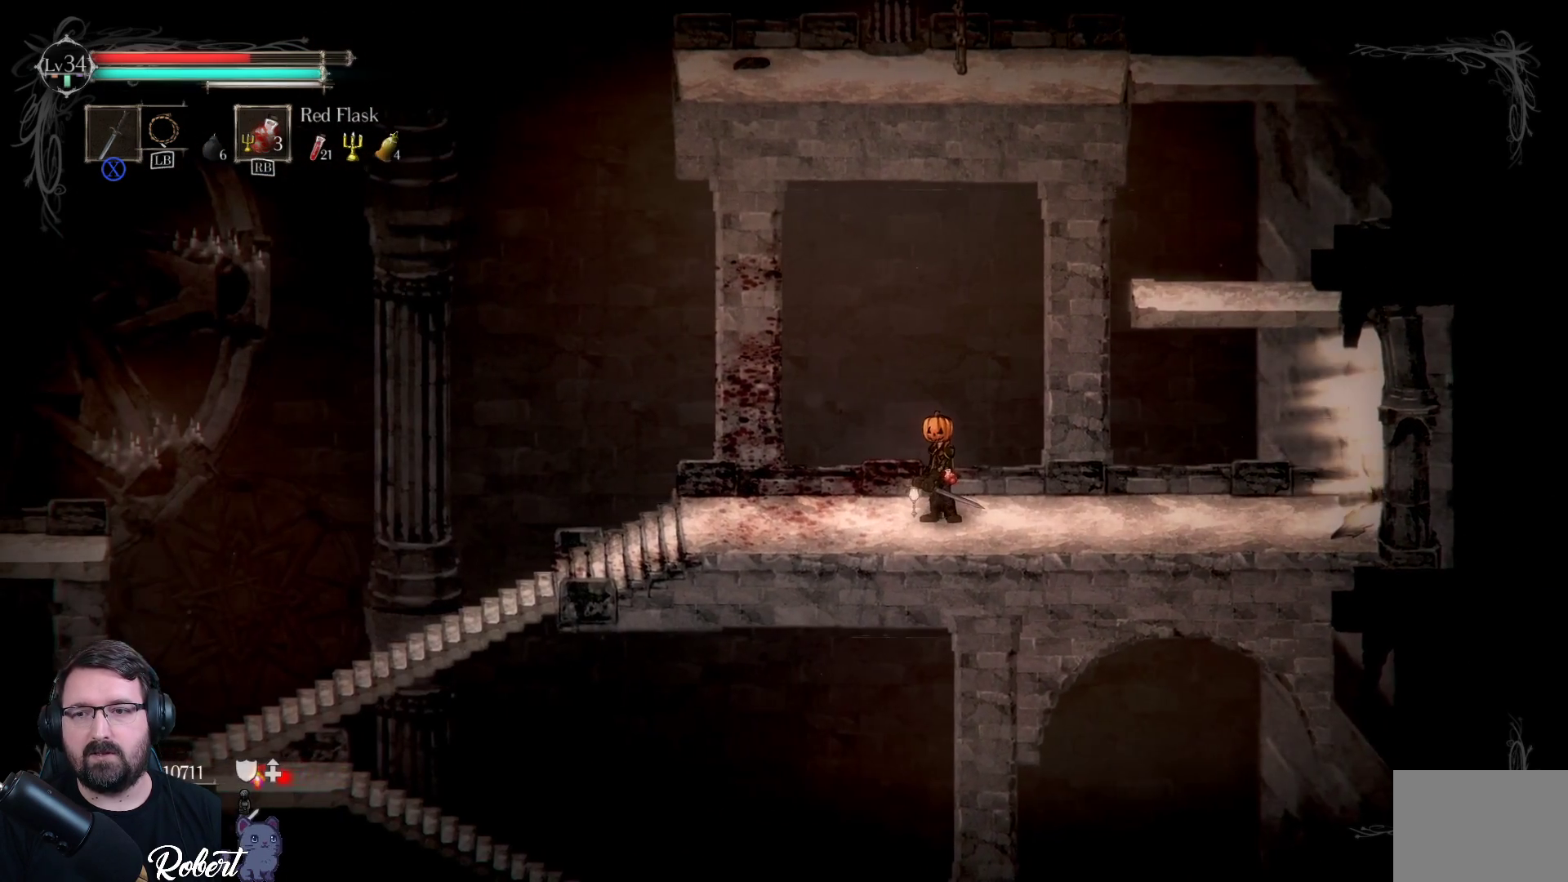
{"buttons": [], "left_stick": "right", "right_stick": "center", "events": [[300, "left_stick", "right"]]}
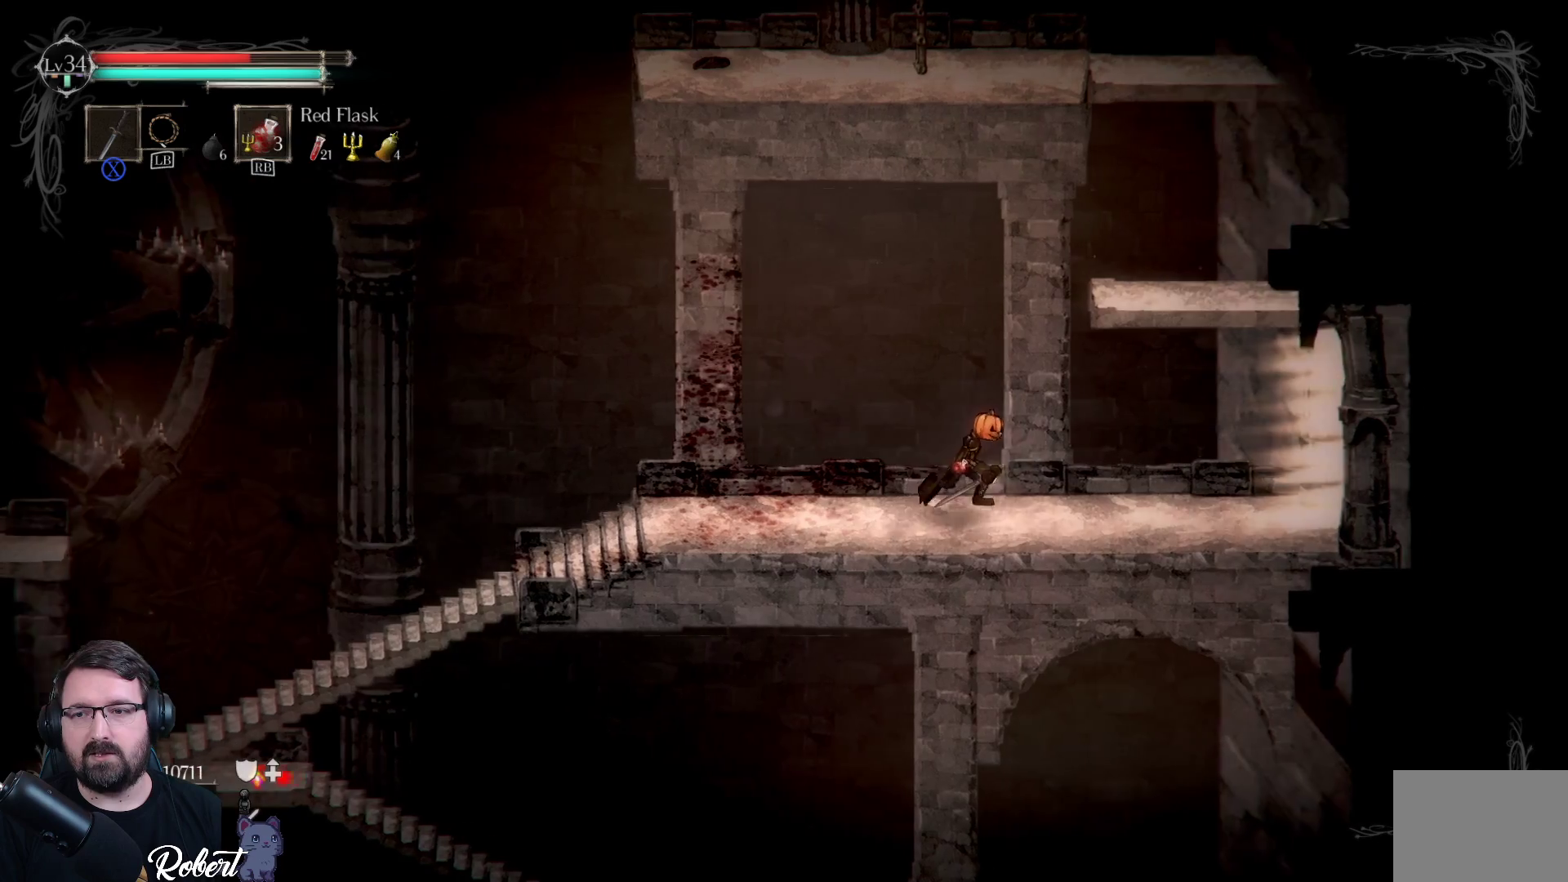
{"buttons": [], "left_stick": "center", "right_stick": "center", "events": [[333, "left_stick", "center"]]}
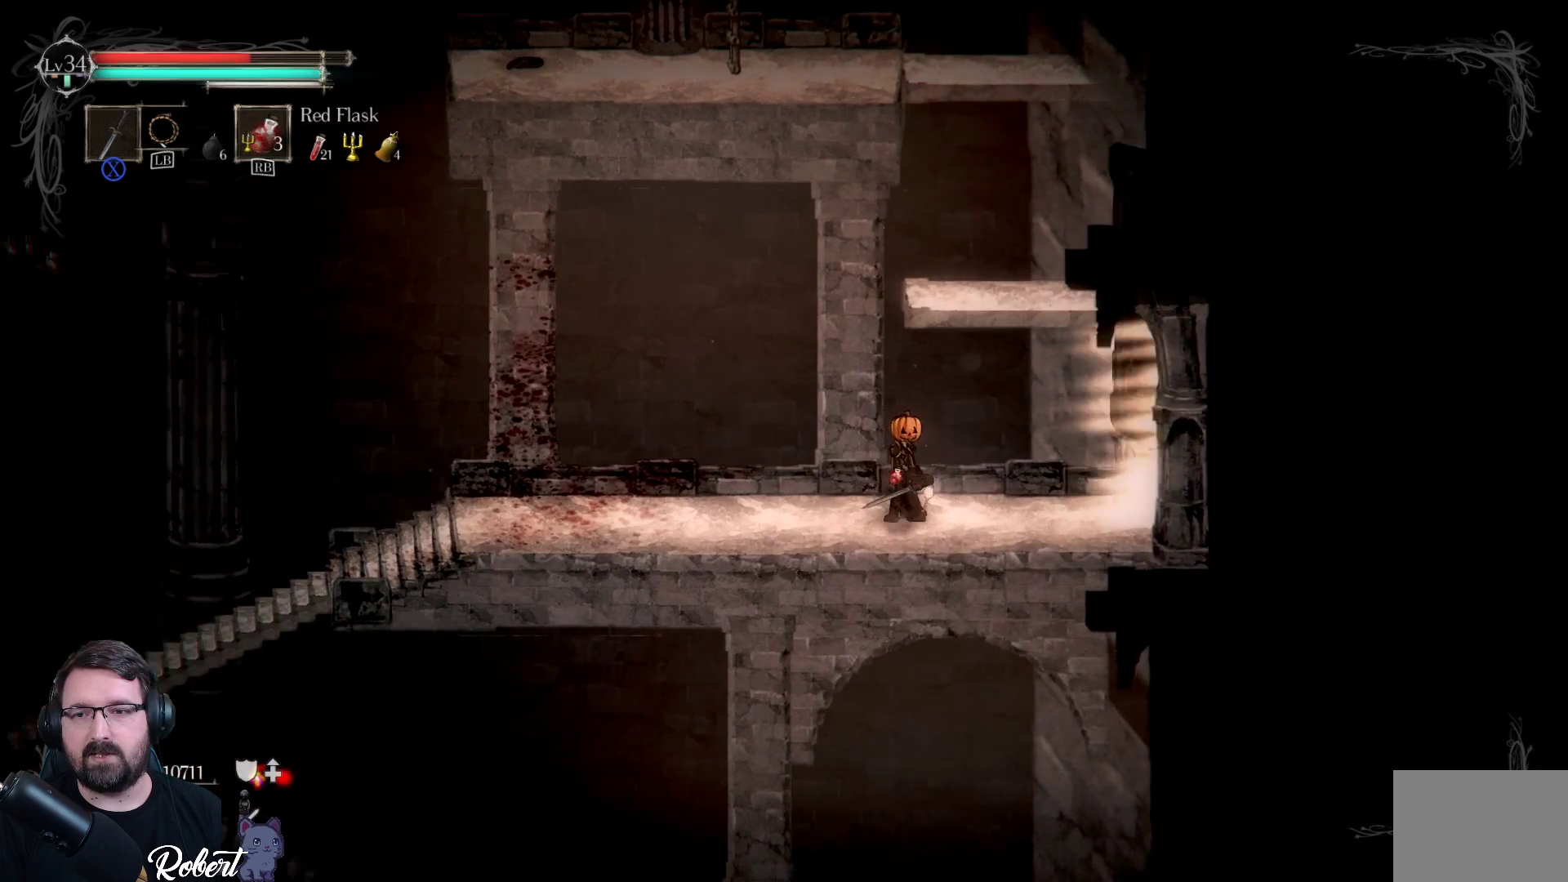
{"buttons": [], "left_stick": "center", "right_stick": "center", "events": [[133, "left_stick", "left"], [433, "left_stick", "center"]]}
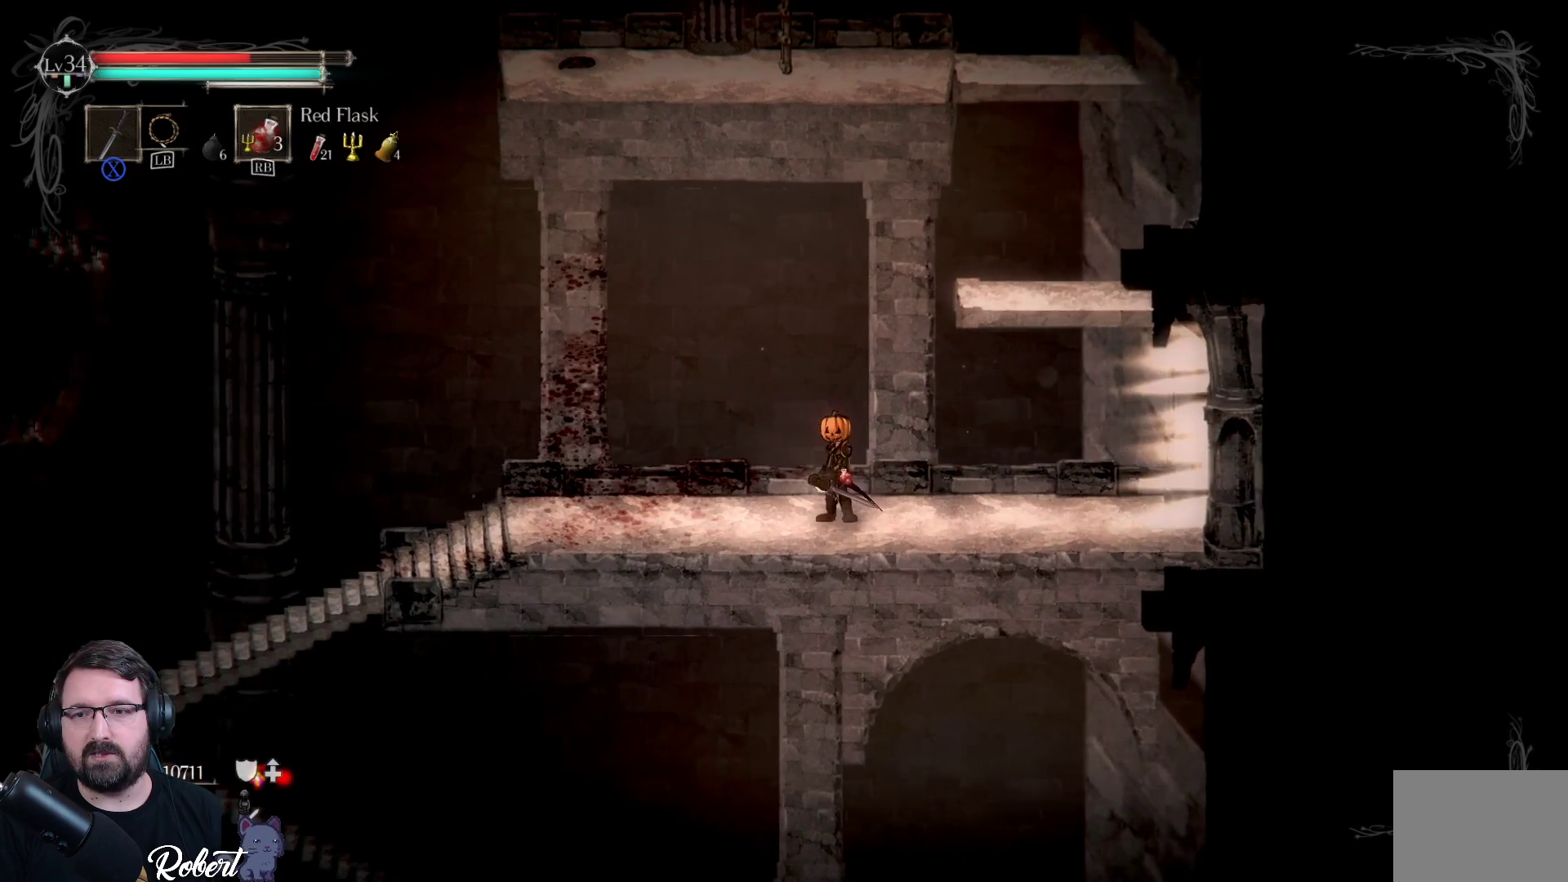
{"buttons": [], "left_stick": "center", "right_stick": "center", "events": []}
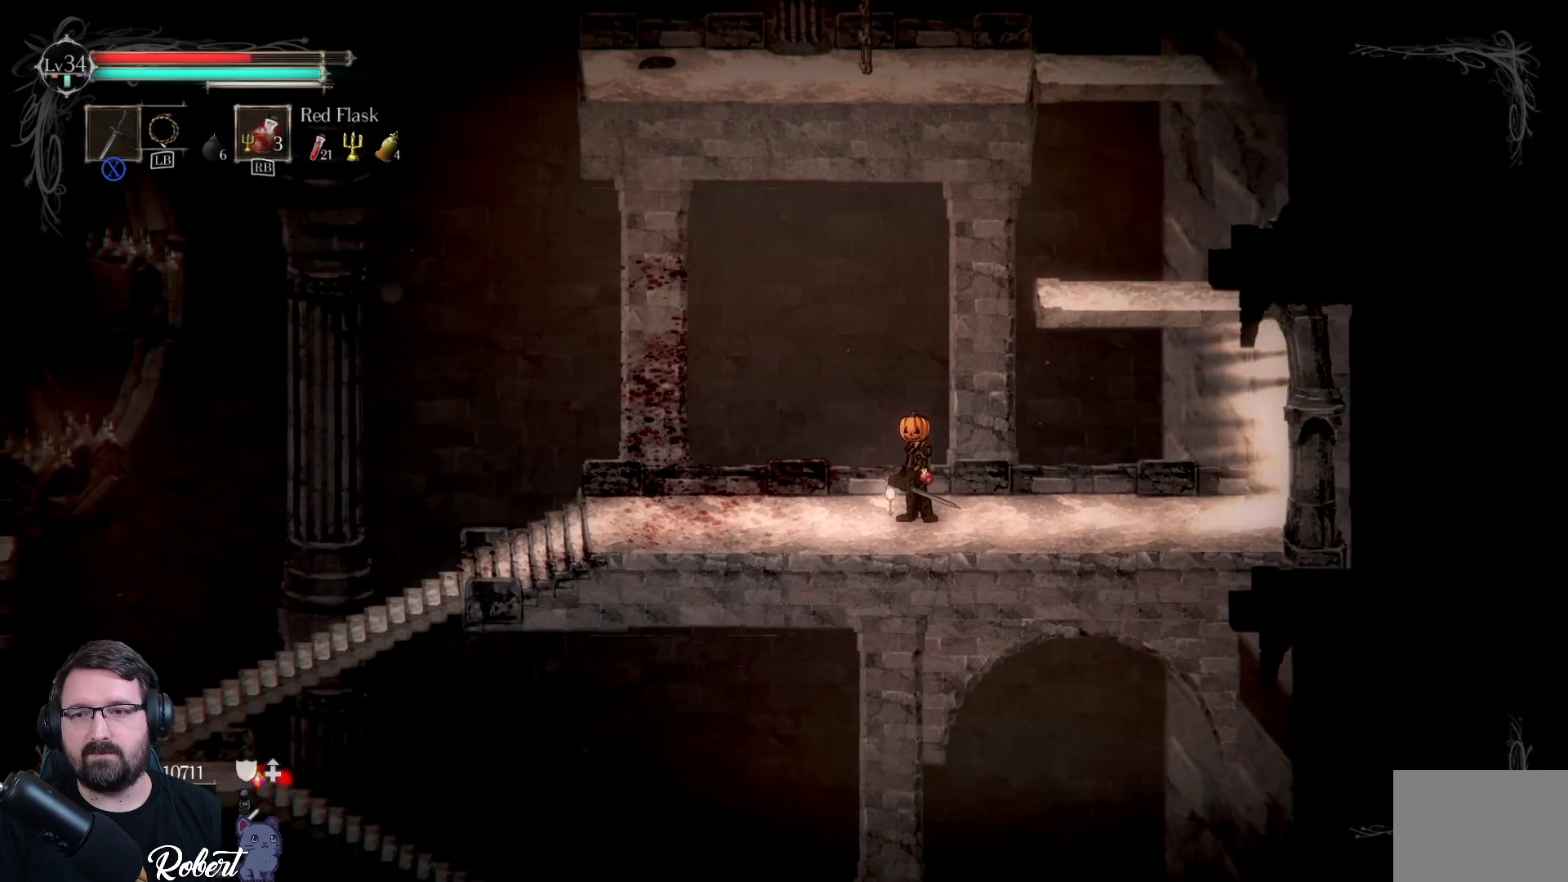
{"buttons": [], "left_stick": "center", "right_stick": "center", "events": [[100, "left_stick", "right"], [300, "left_stick", "center"]]}
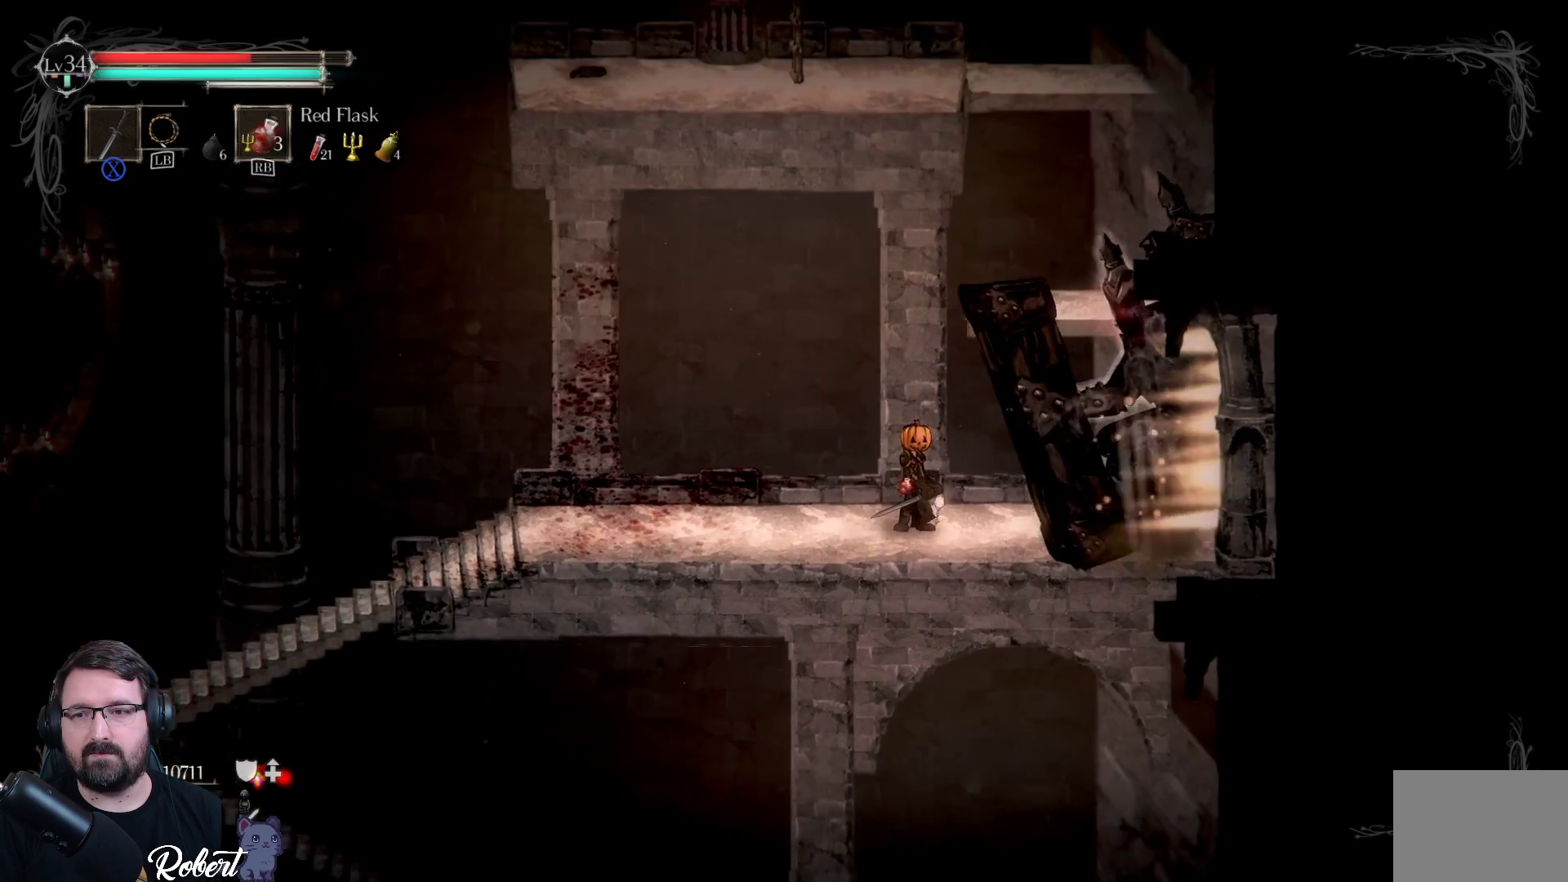
{"buttons": [], "left_stick": "left", "right_stick": "center", "events": [[333, "left_stick", "left"]]}
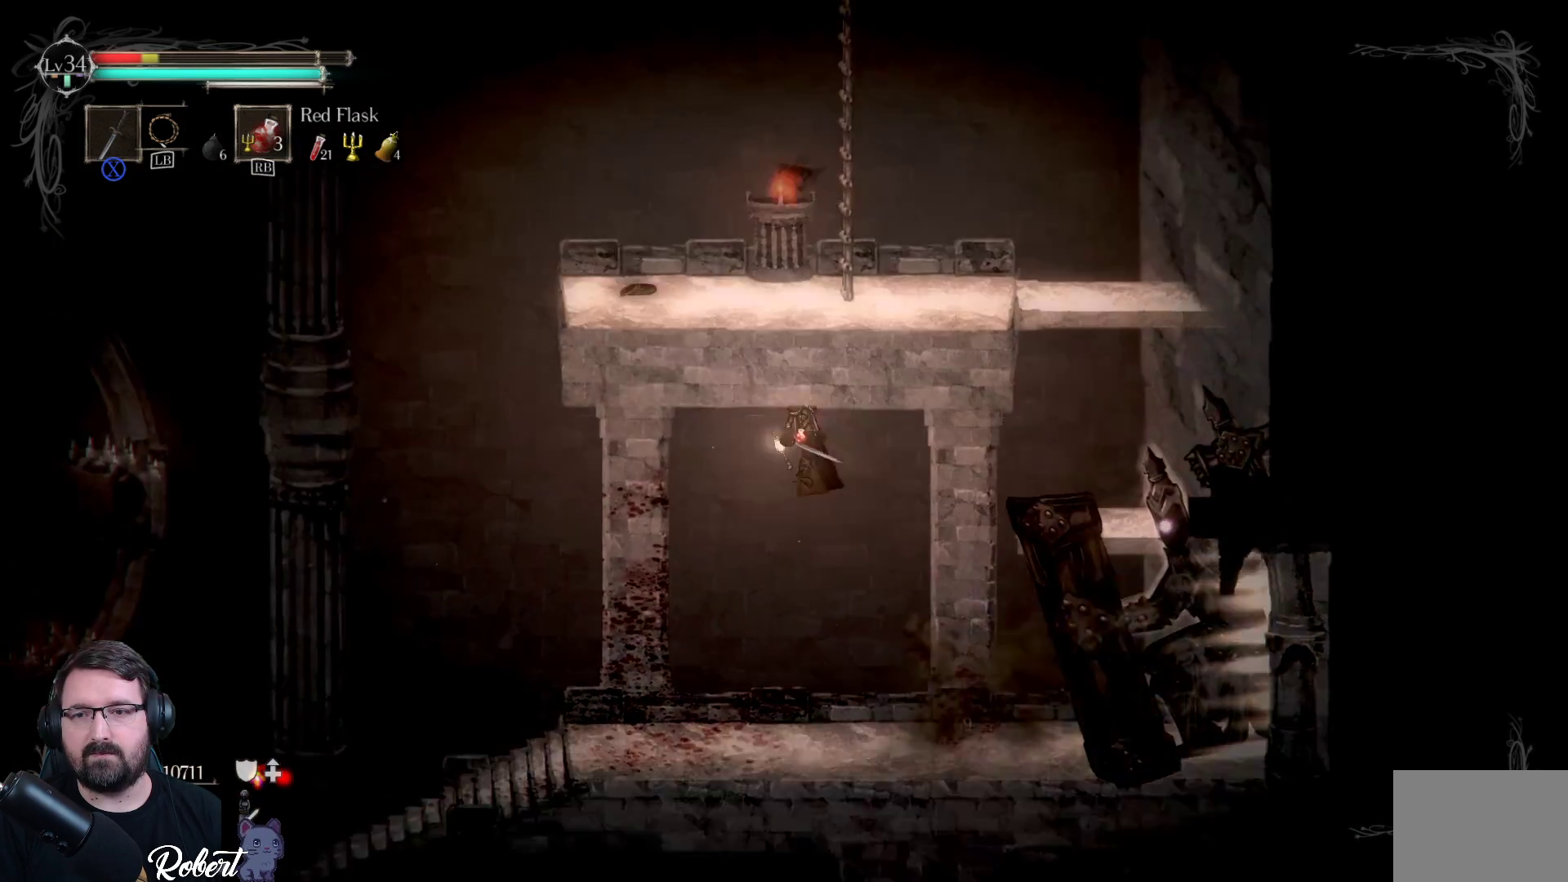
{"buttons": [], "left_stick": "center", "right_stick": "center", "events": [[233, "left_stick", "center"]]}
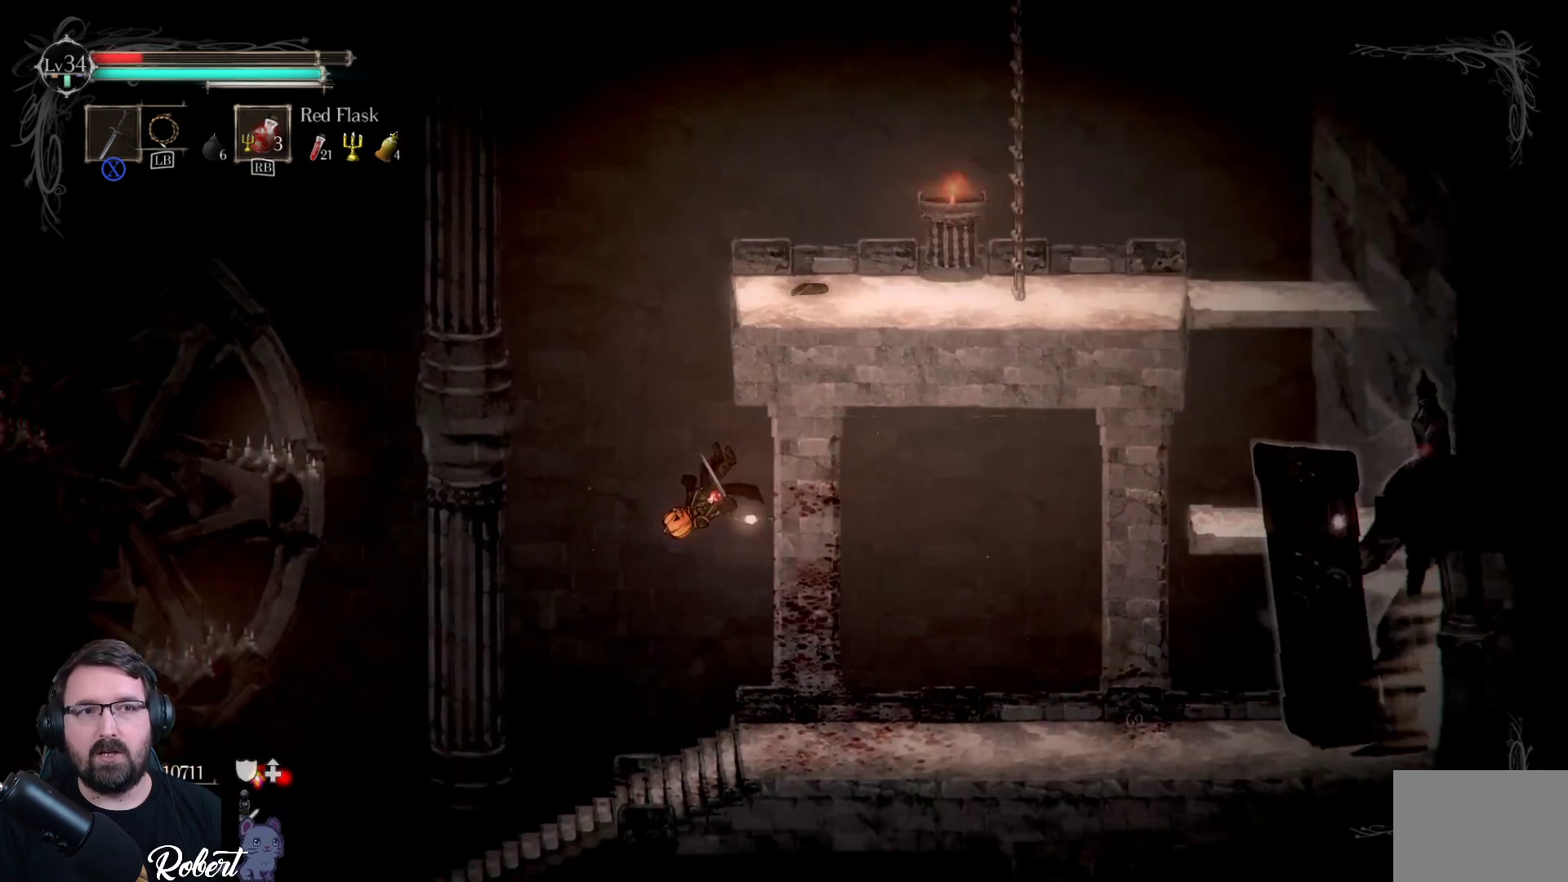
{"buttons": [], "left_stick": "center", "right_stick": "center", "events": []}
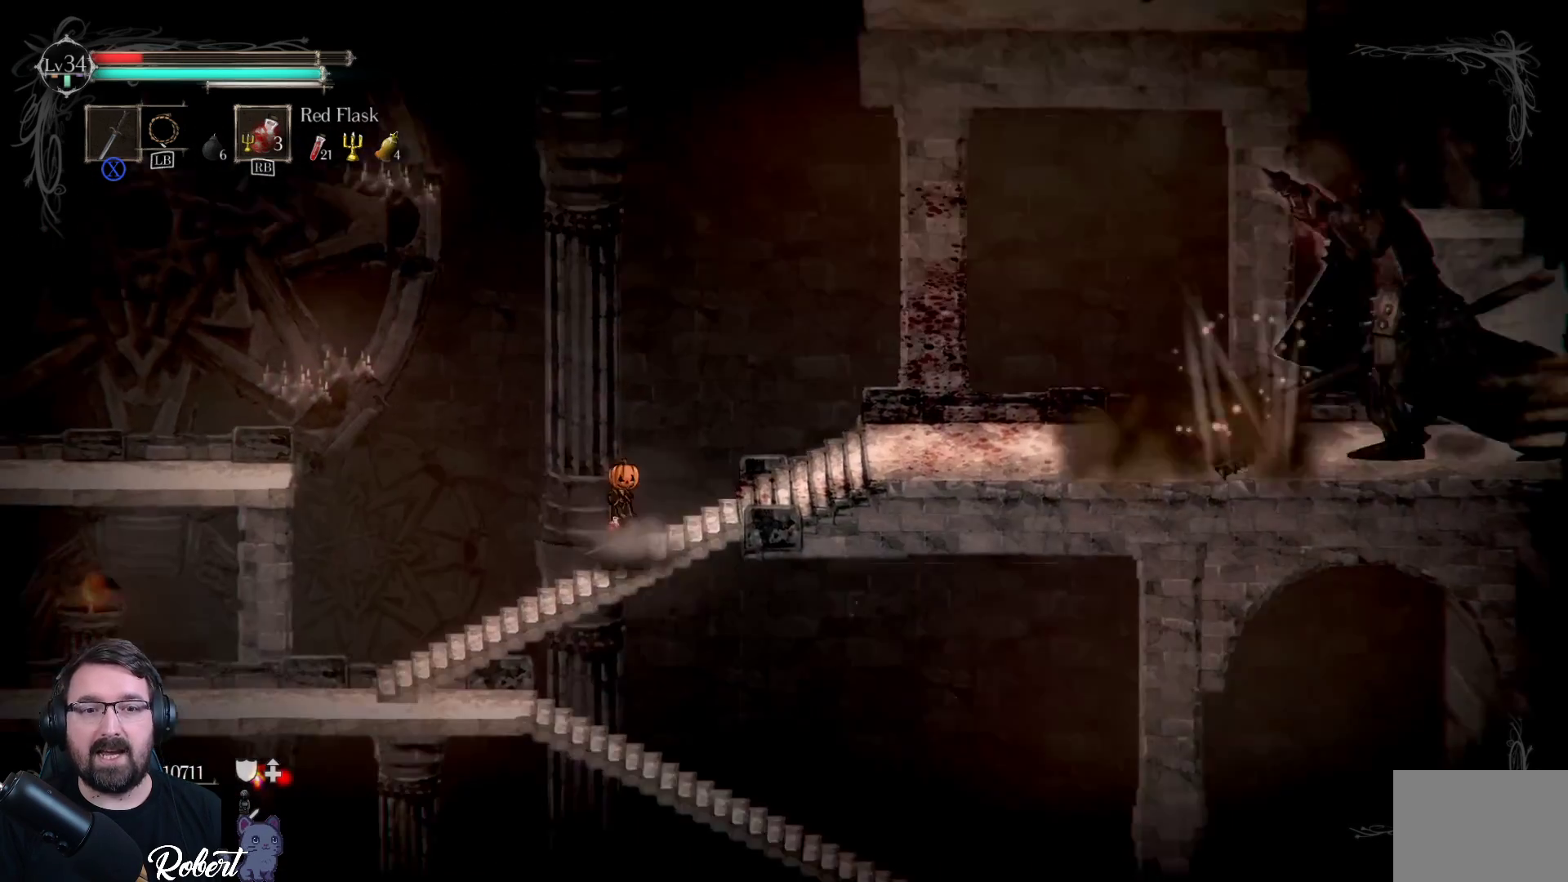
{"buttons": [], "left_stick": "left", "right_stick": "center", "events": [[133, "left_stick", "left"]]}
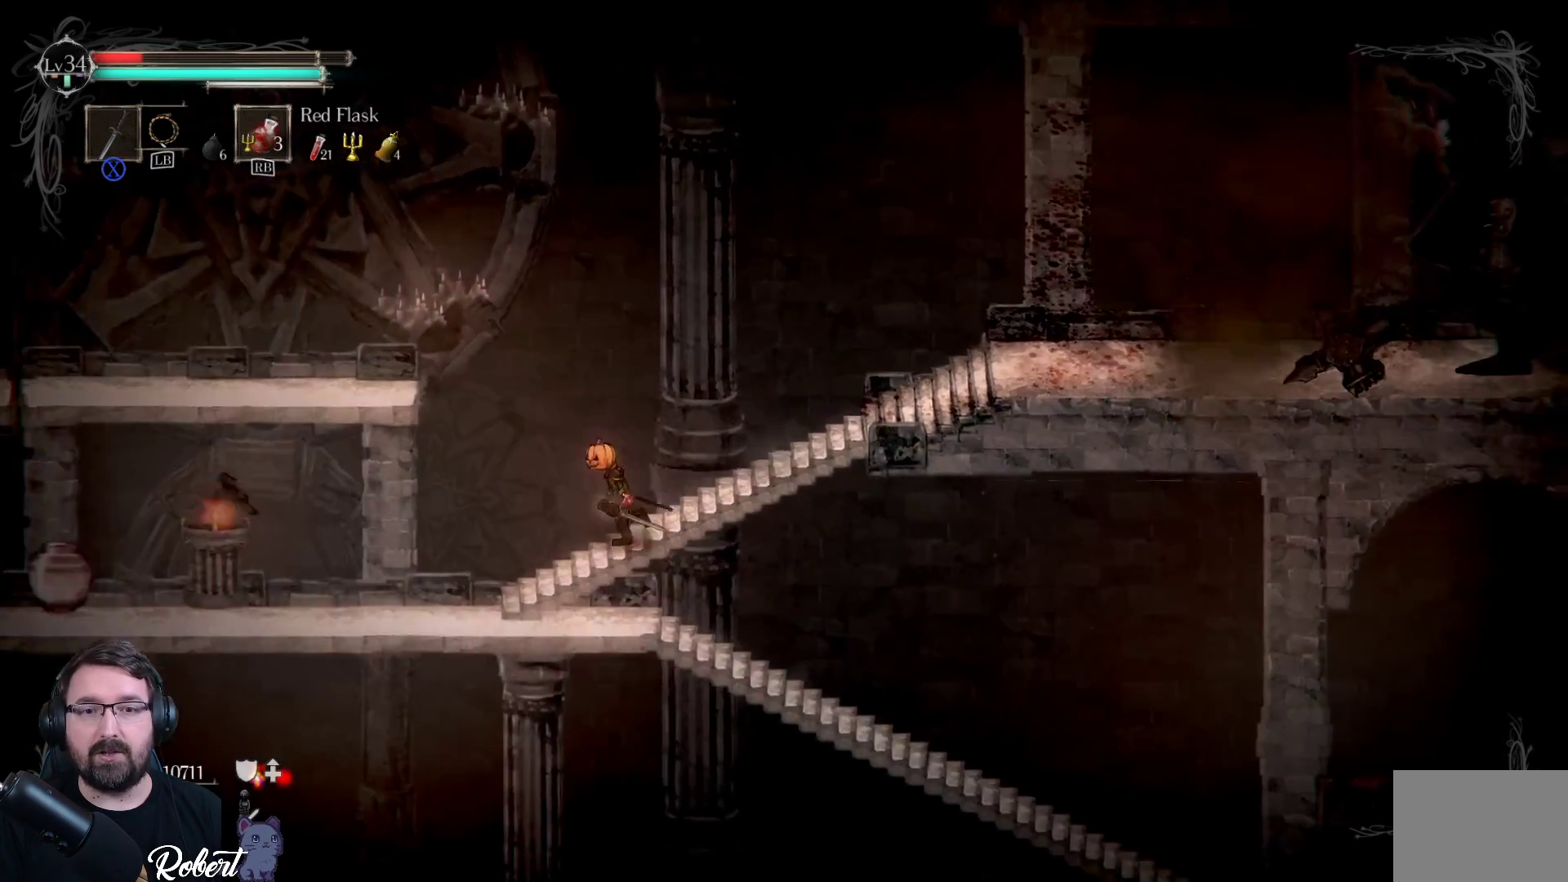
{"buttons": [], "left_stick": "center", "right_stick": "center", "events": [[200, "R1", "down"], [300, "left_stick", "center"], [333, "R1", "up"]]}
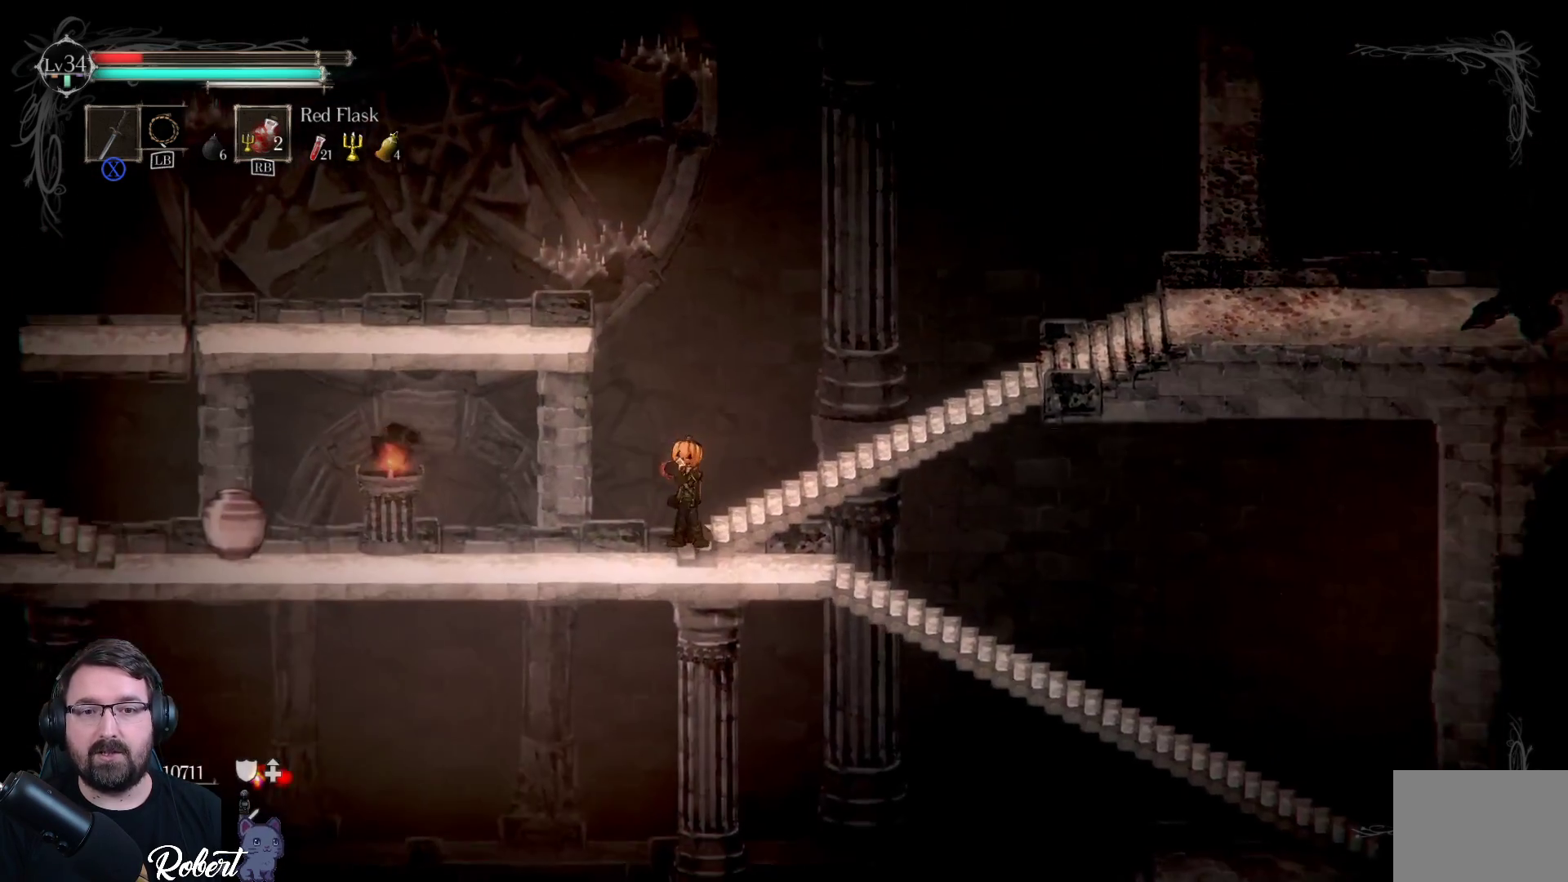
{"buttons": [], "left_stick": "center", "right_stick": "center", "events": []}
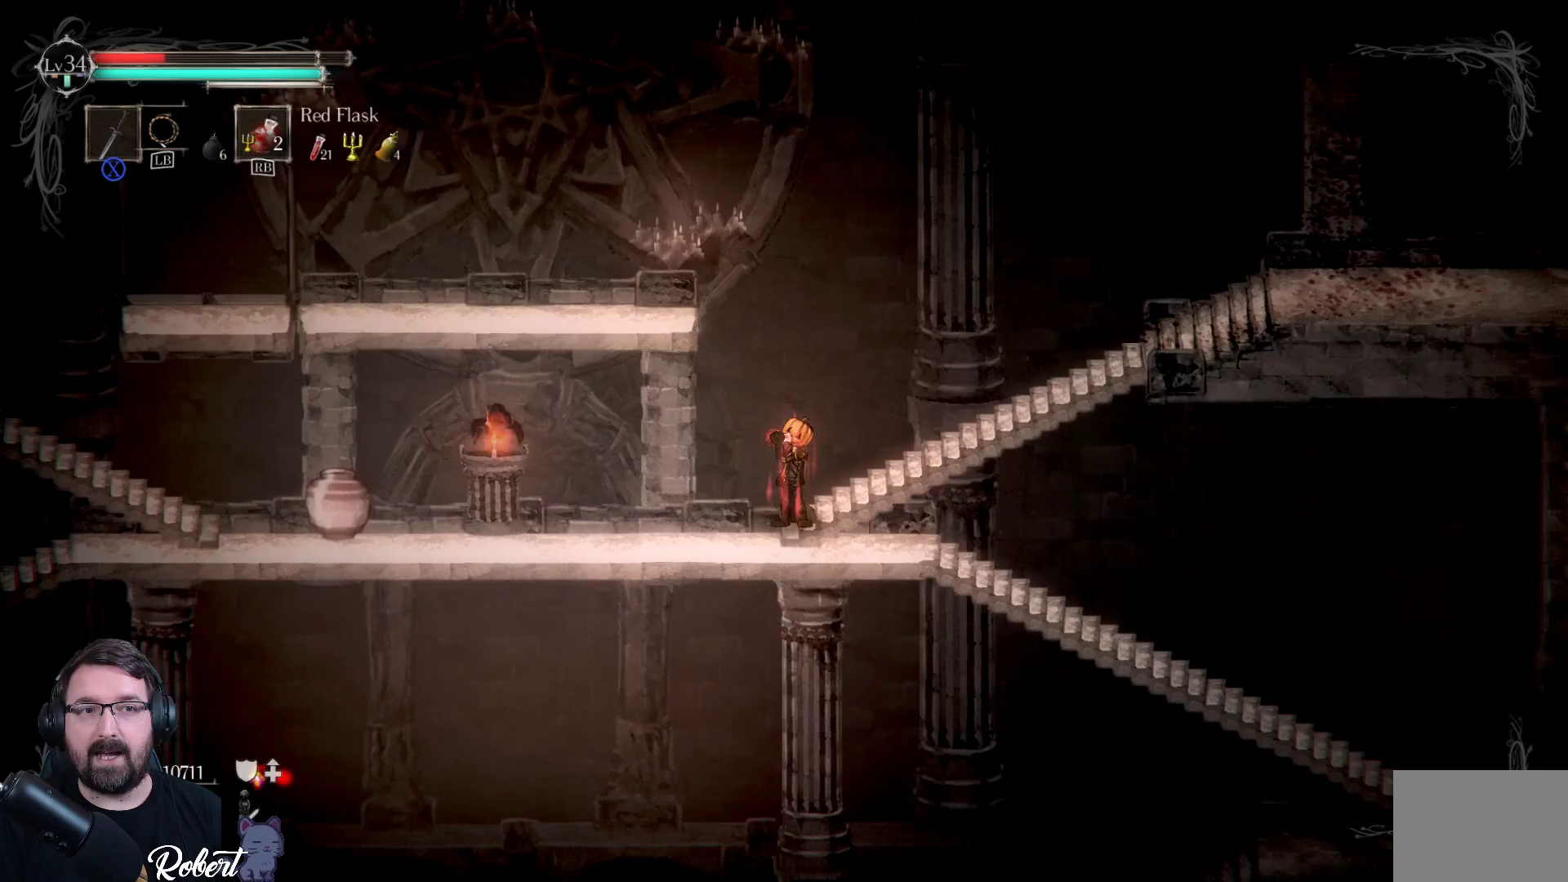
{"buttons": [], "left_stick": "center", "right_stick": "center", "events": []}
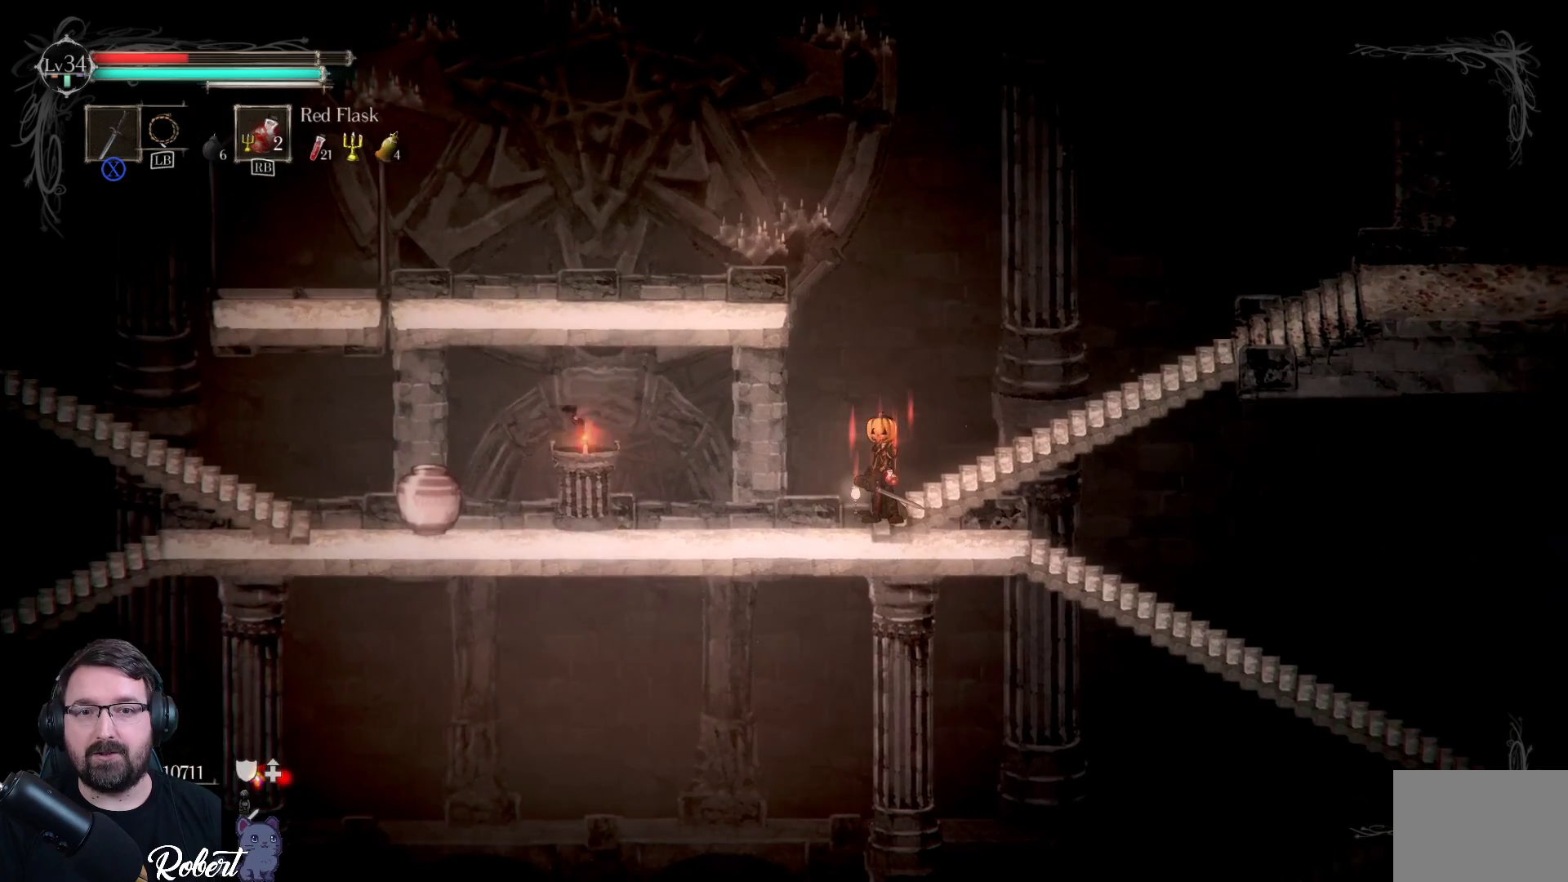
{"buttons": [], "left_stick": "center", "right_stick": "center", "events": []}
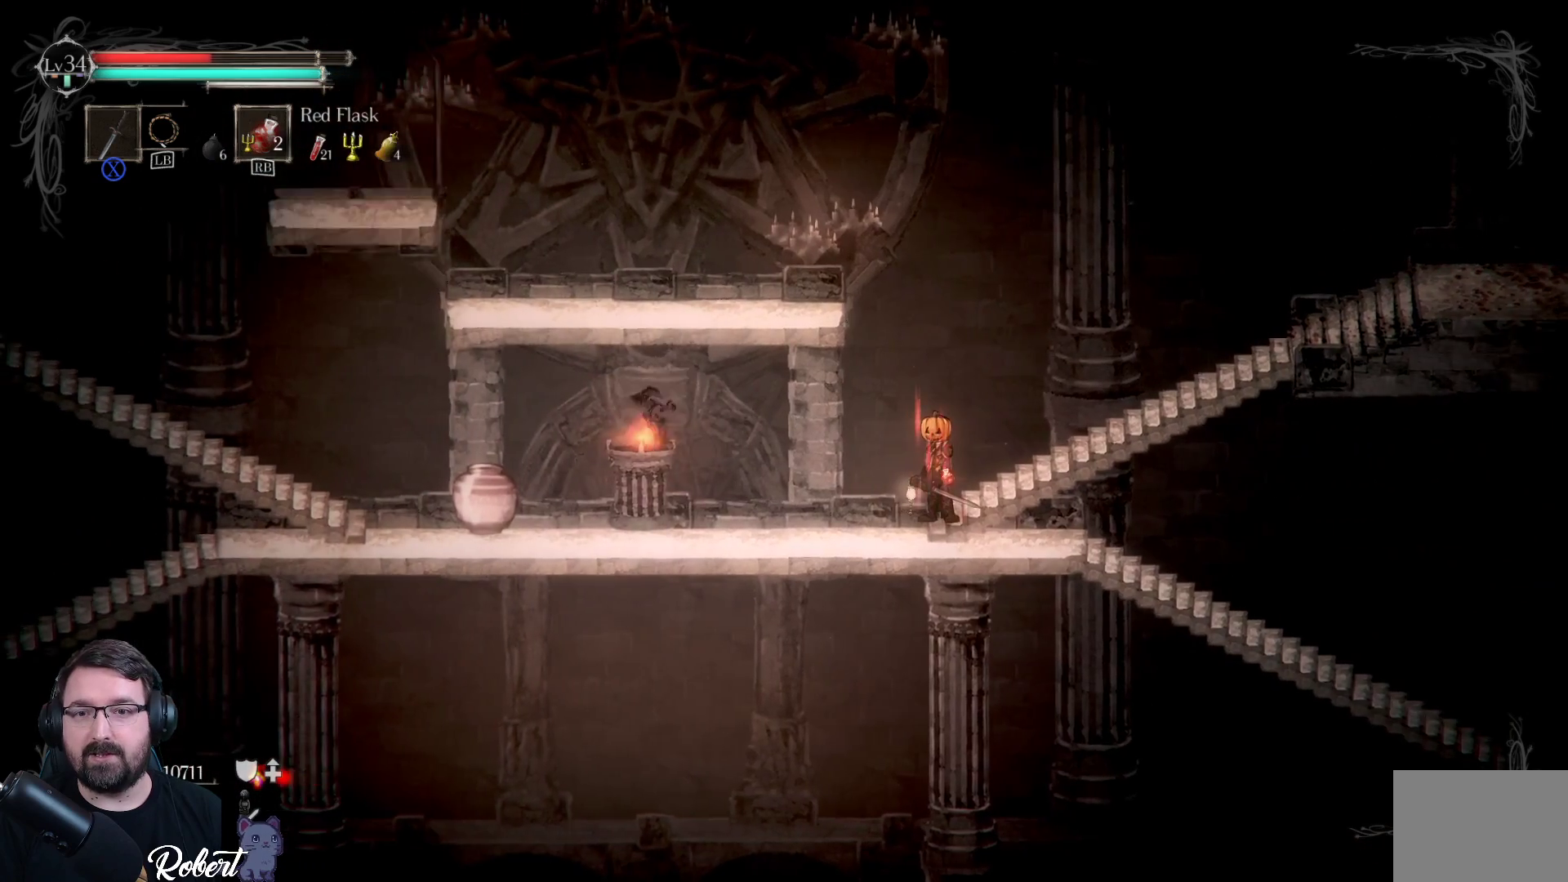
{"buttons": [], "left_stick": "up", "right_stick": "center", "events": [[167, "left_stick", "left"], [233, "left_stick", "up-left"], [300, "A", "down"], [467, "A", "up"], [500, "left_stick", "up"]]}
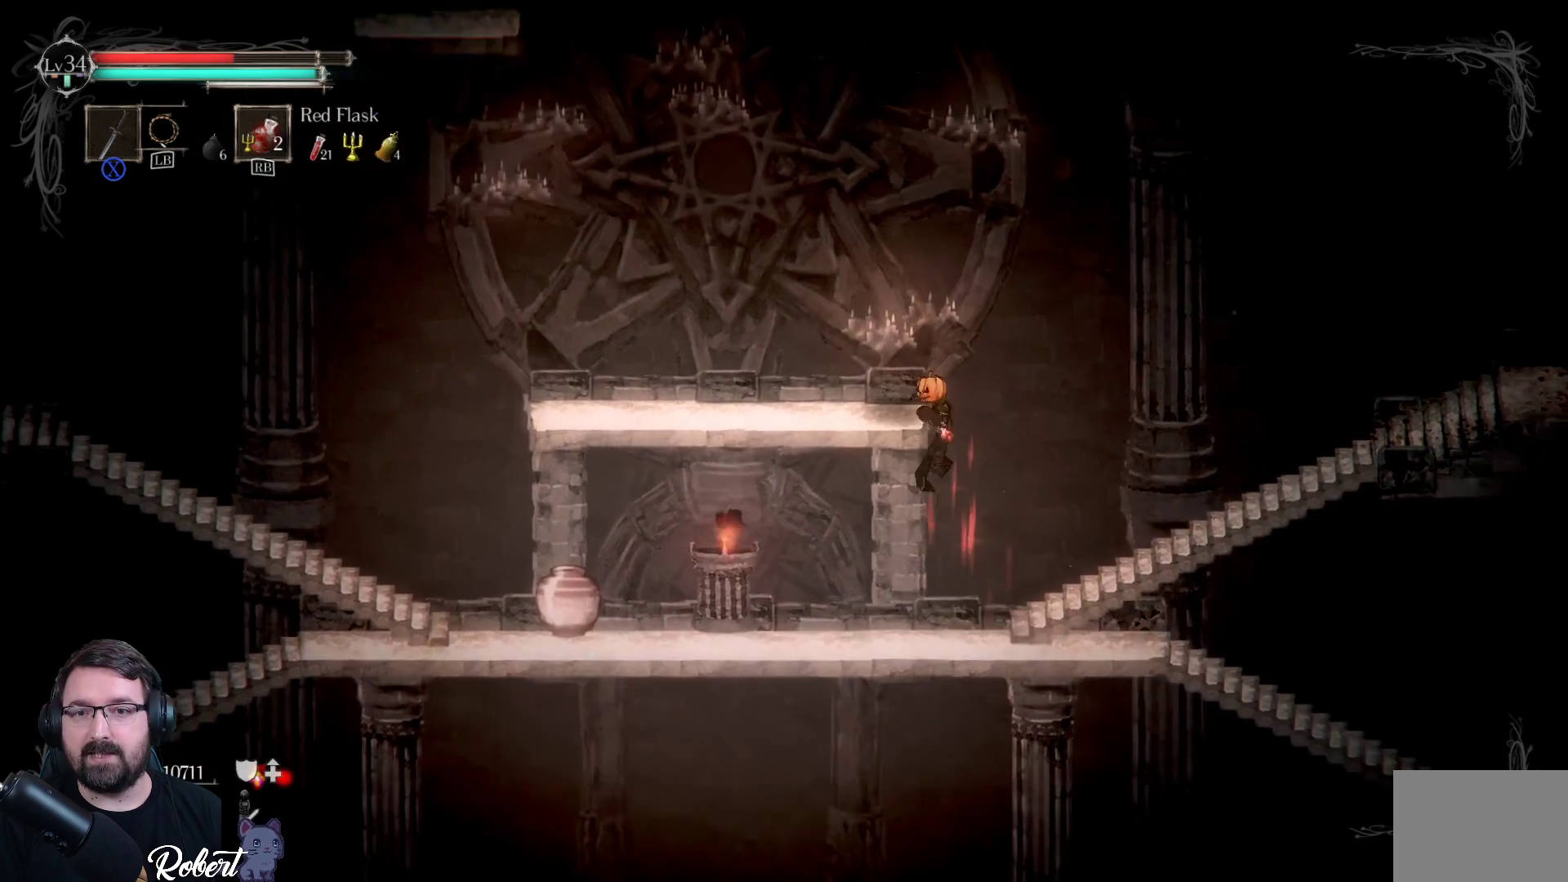
{"buttons": [], "left_stick": "center", "right_stick": "center", "events": [[133, "left_stick", "up-left"], [367, "left_stick", "center"]]}
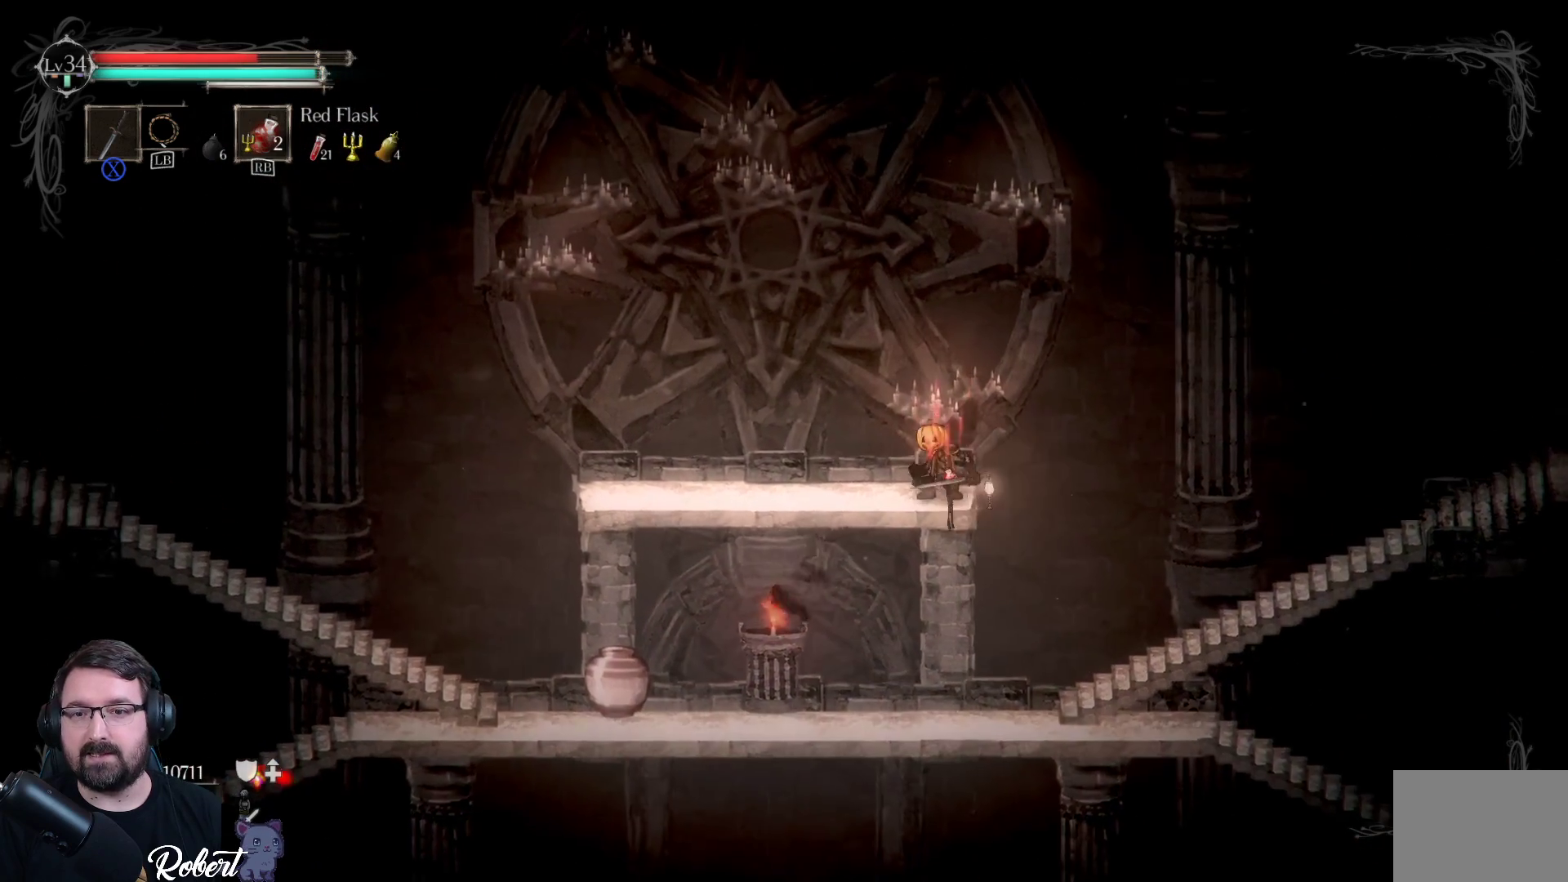
{"buttons": [], "left_stick": "left", "right_stick": "center", "events": [[300, "left_stick", "left"]]}